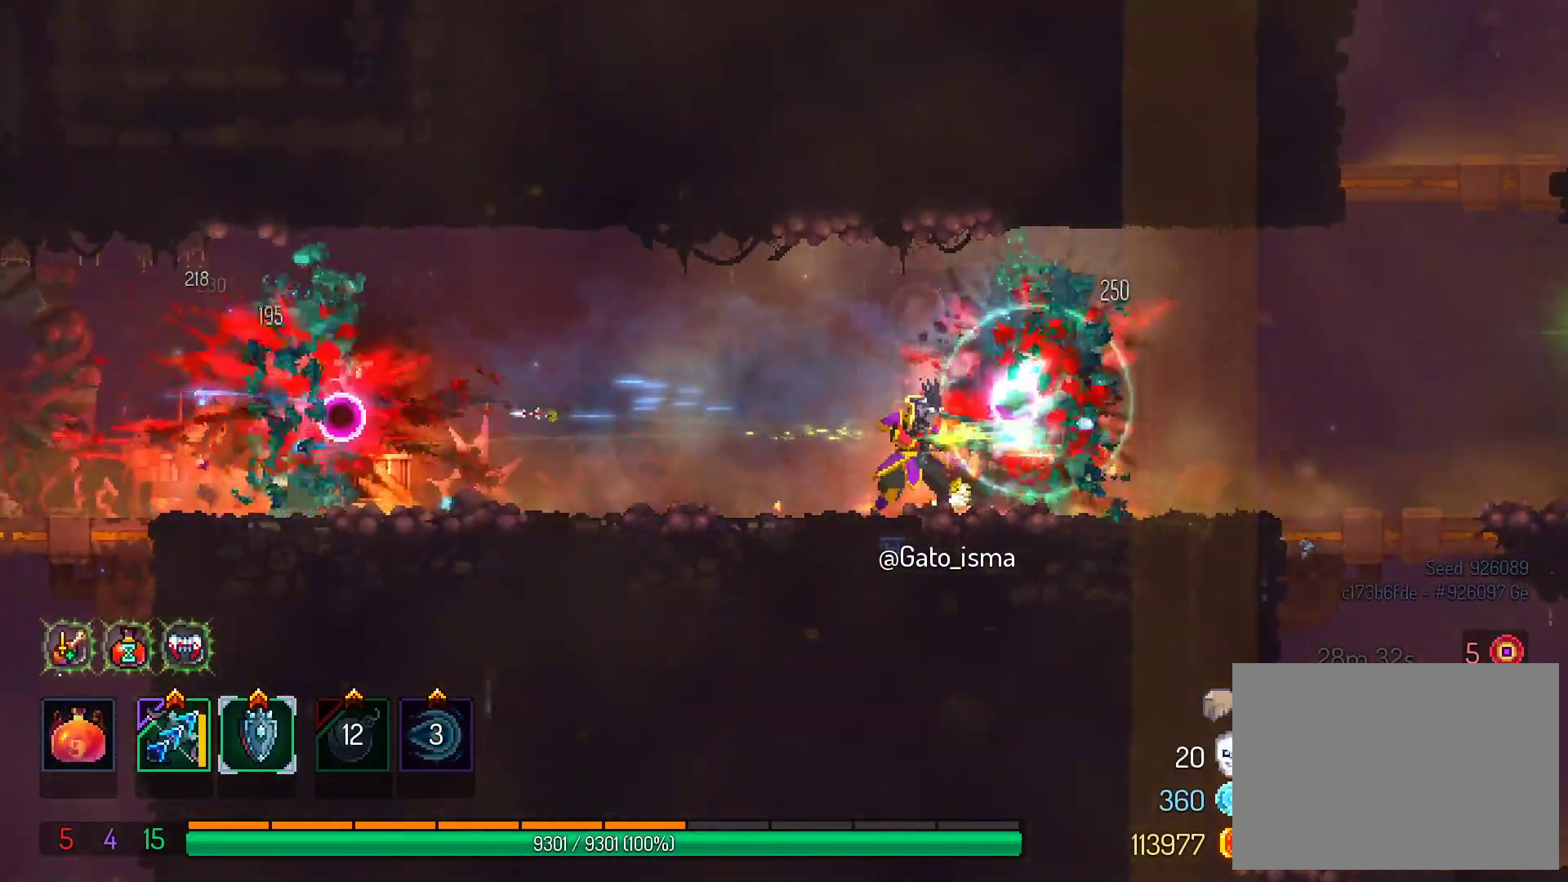
Gameplay with a controller (Xbox layout); each line is a JSON object with the inputs held at the frame after it. "events" lists button and stick changes between this image and that frame as [ms after this image, input, new state], when the widget could be followed in between. Not read: L3 R3 left_stick.
{"buttons": [], "right_stick": "center", "events": [[200, "X", "up"]]}
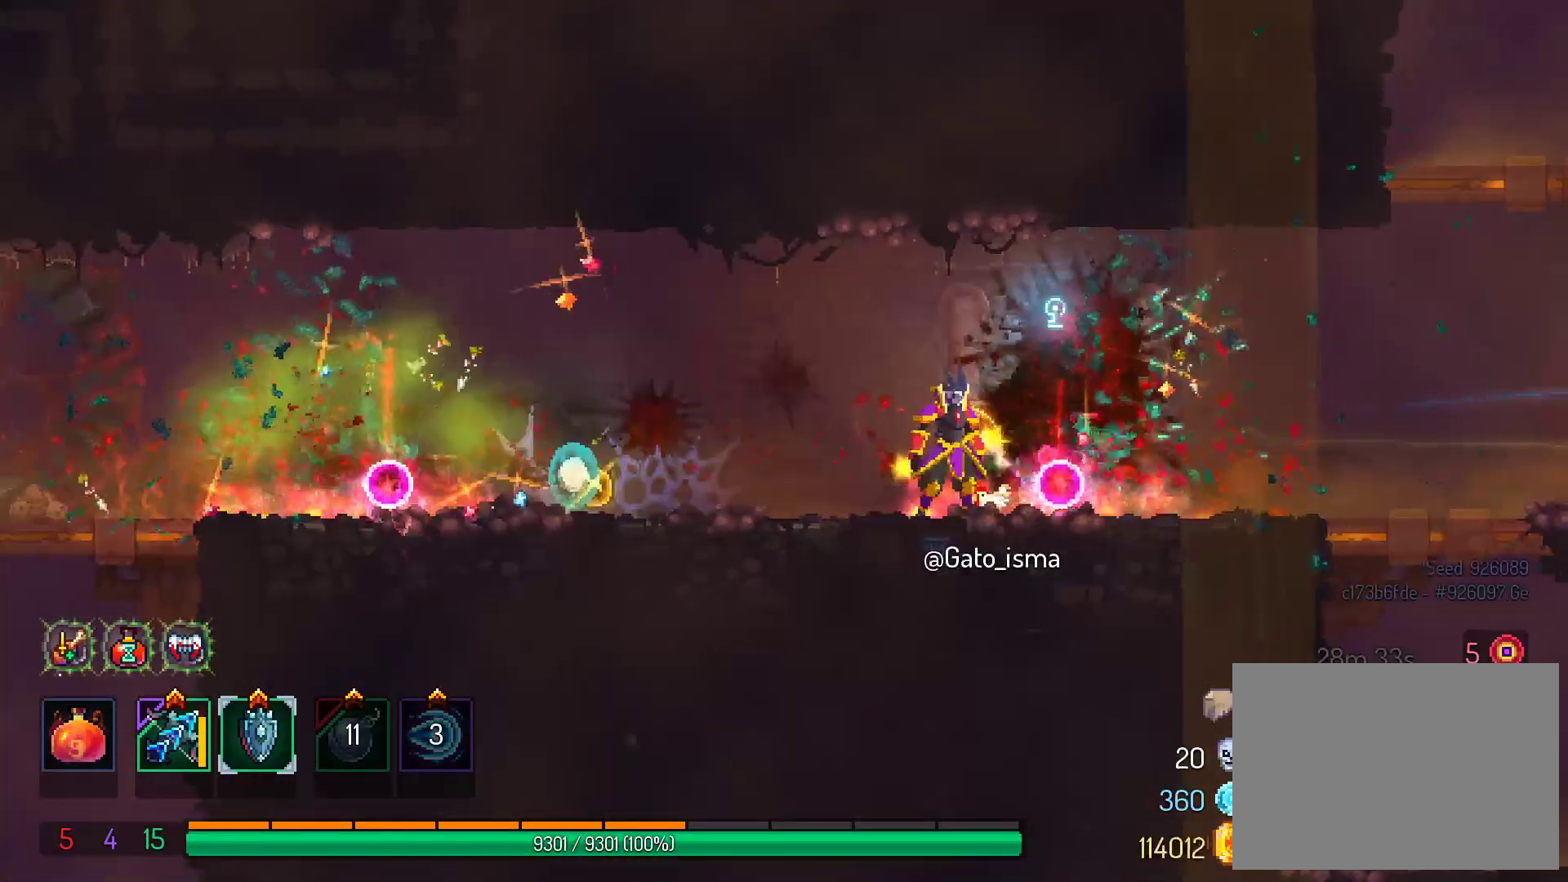
{"buttons": ["DPAD_LEFT"], "right_stick": "center", "events": [[183, "DPAD_LEFT", "down"], [233, "A", "down"], [400, "A", "up"]]}
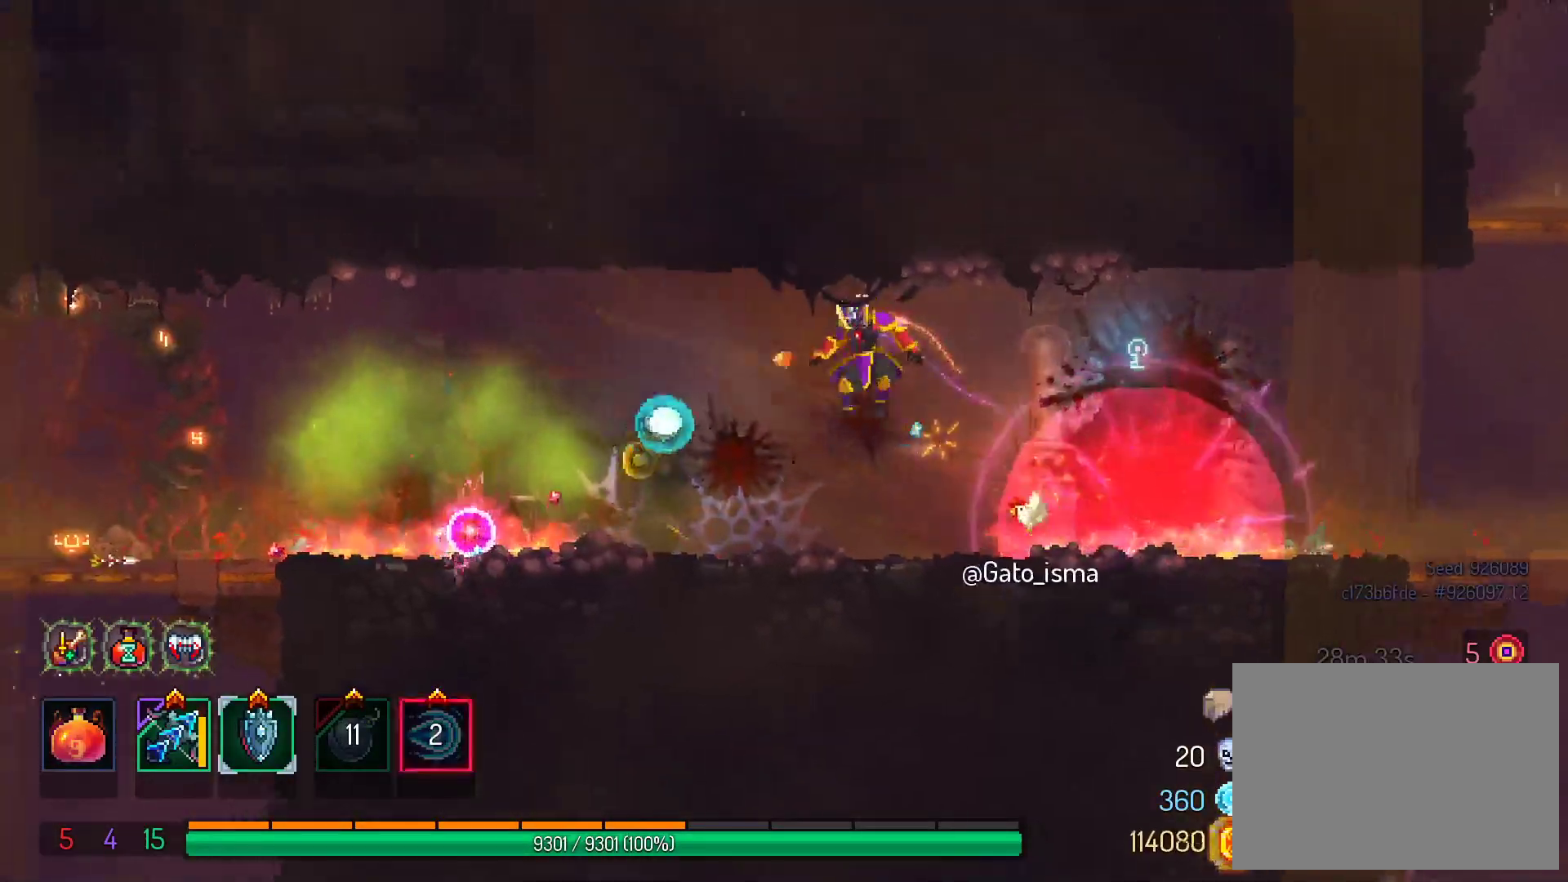
{"buttons": [], "right_stick": "center", "events": [[17, "R2", "down"], [150, "DPAD_LEFT", "up"], [183, "R2", "up"]]}
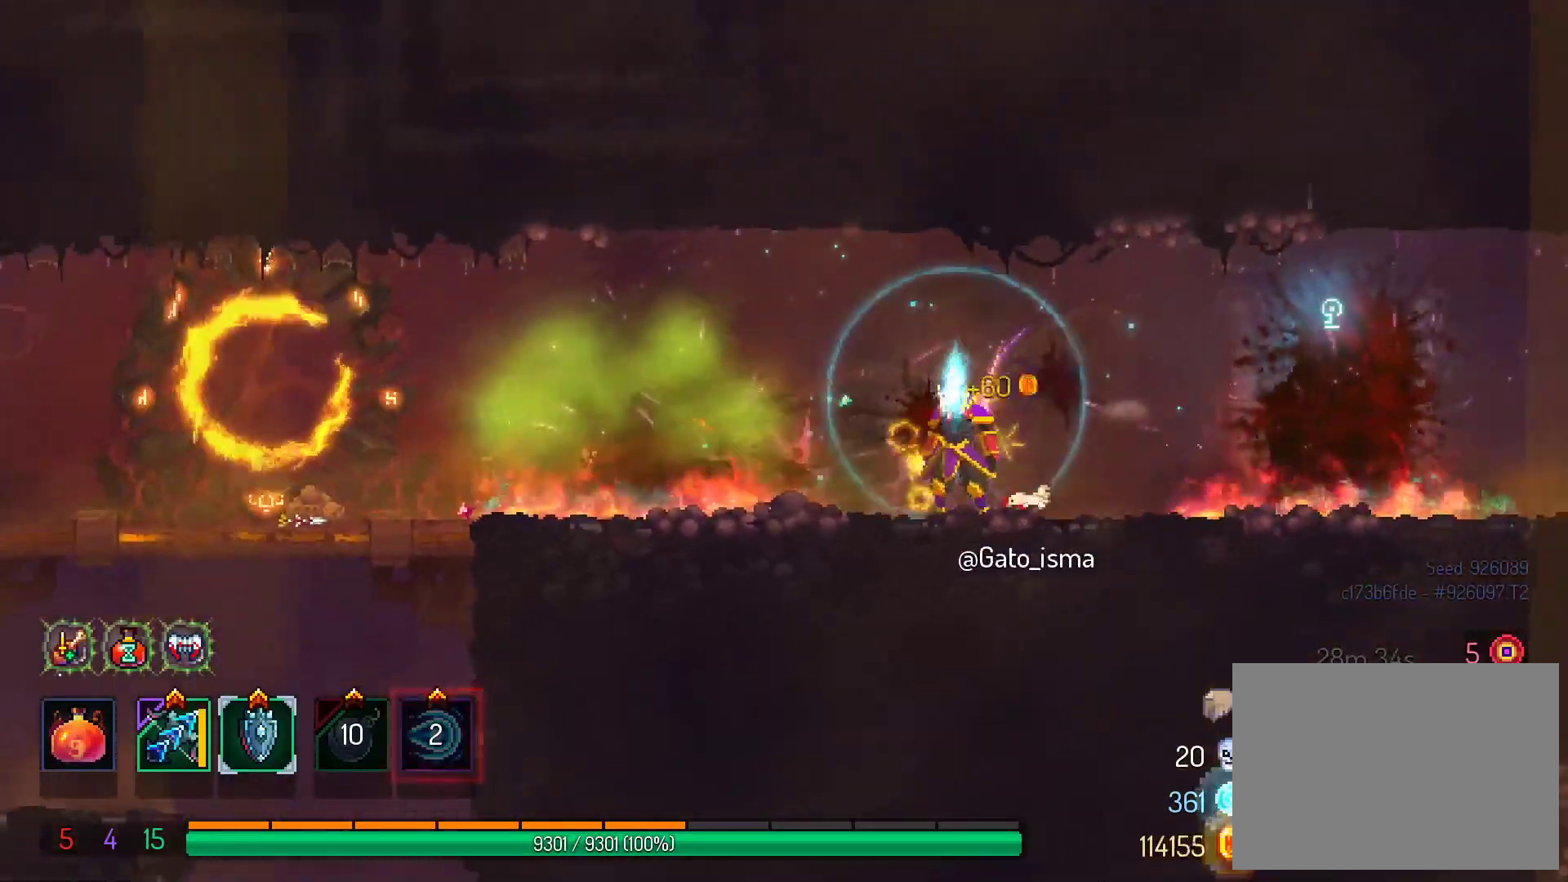
{"buttons": ["DPAD_RIGHT"], "right_stick": "center", "events": [[483, "DPAD_RIGHT", "down"]]}
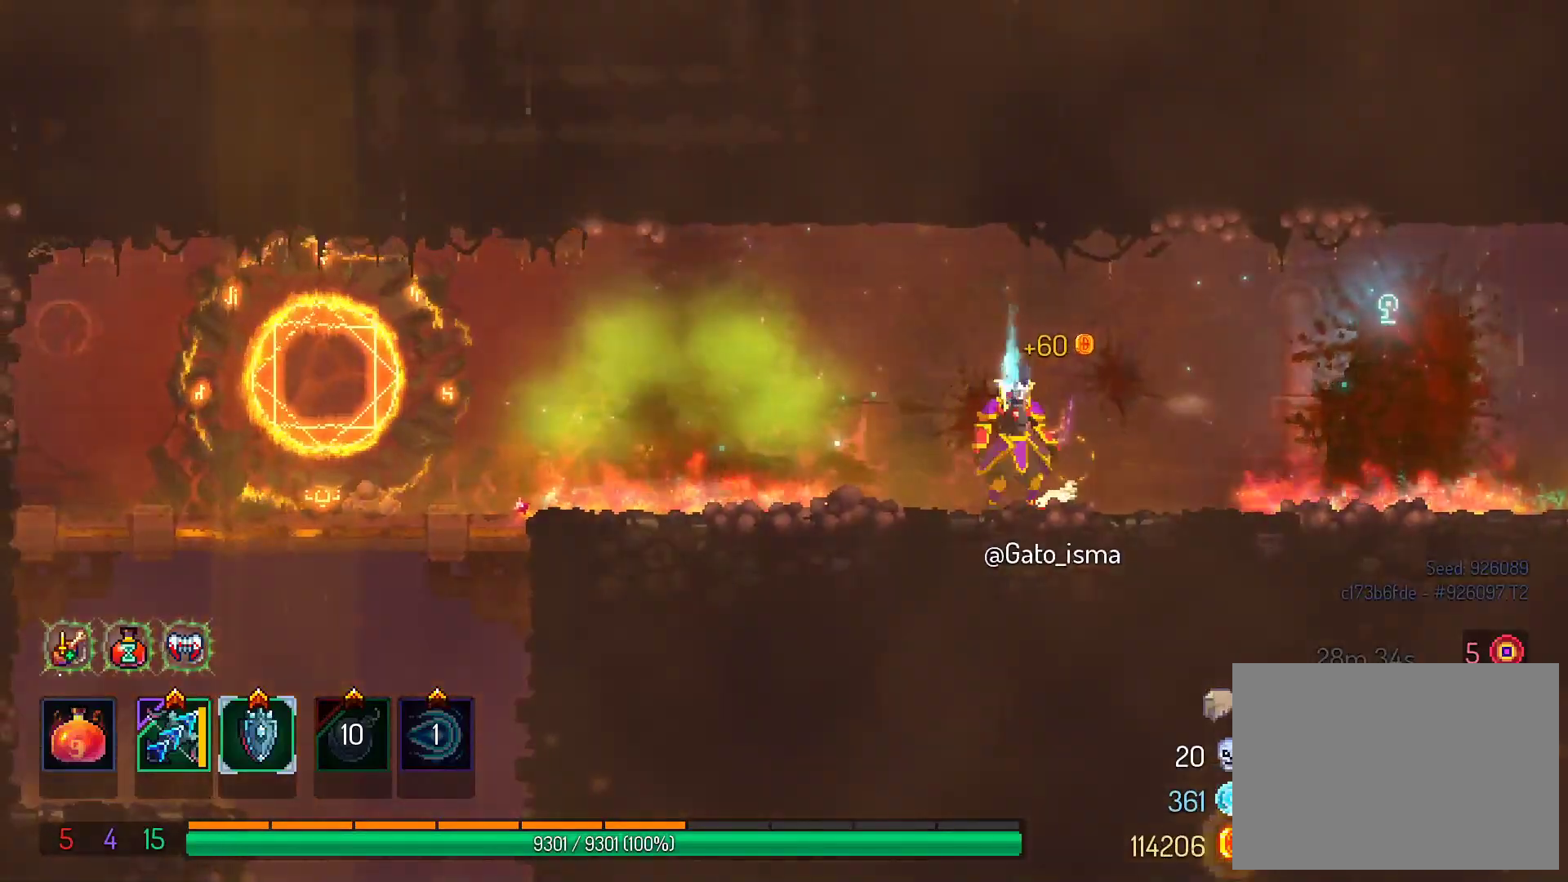
{"buttons": [], "right_stick": "center", "events": [[50, "B", "down"], [167, "B", "up"], [383, "A", "down"], [467, "DPAD_RIGHT", "up"], [483, "A", "up"]]}
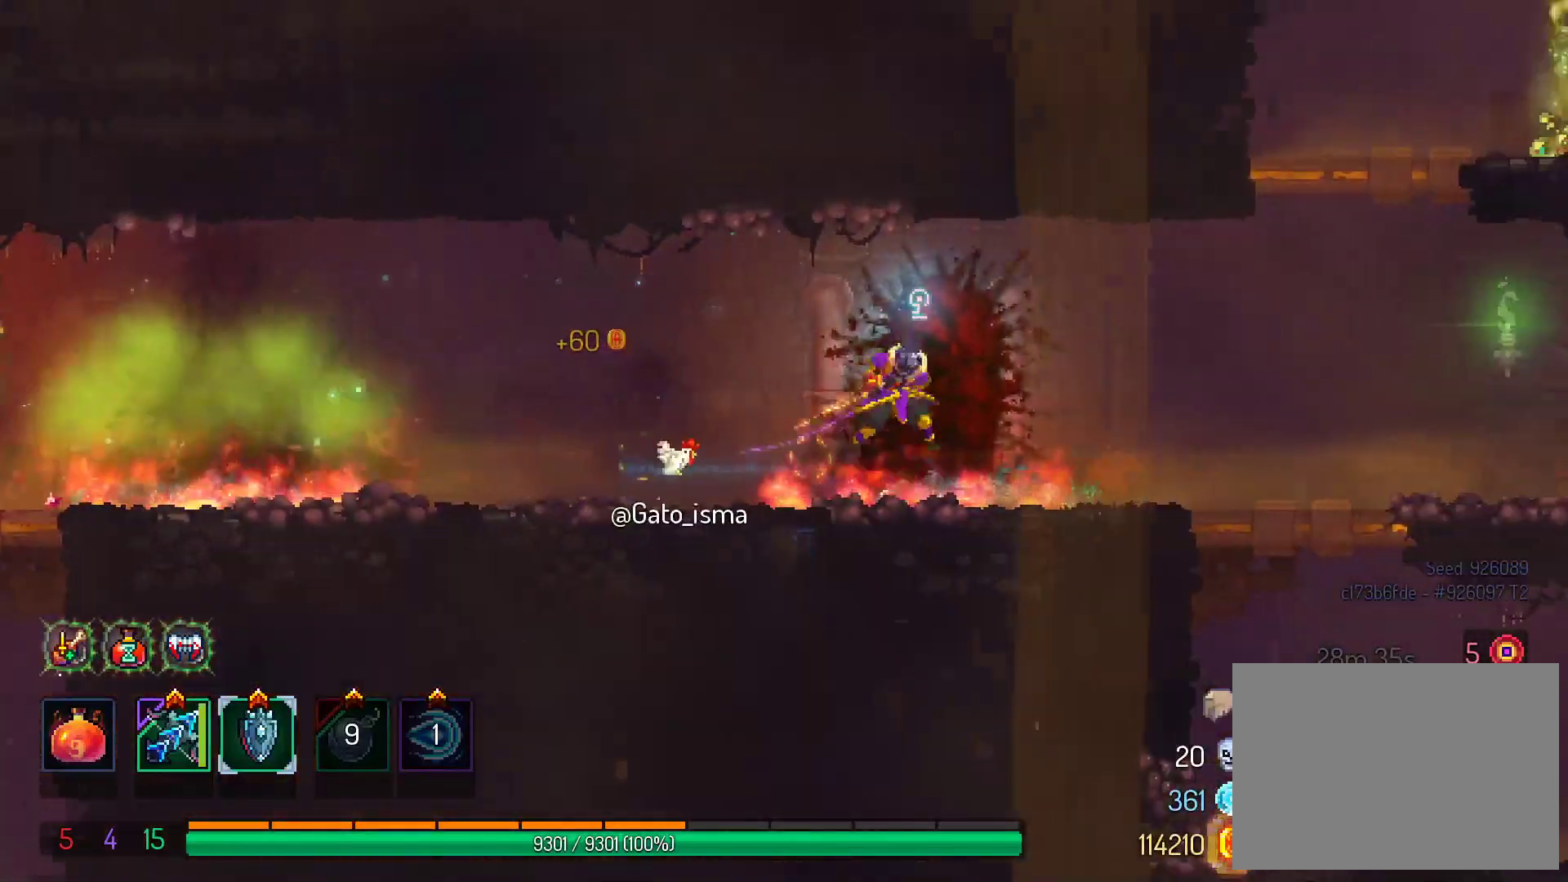
{"buttons": ["DPAD_DOWN"], "right_stick": "center", "events": [[67, "DPAD_LEFT", "down"], [167, "DPAD_DOWN", "down"], [200, "A", "down"], [333, "DPAD_LEFT", "up"], [350, "DPAD_LEFT", "down"], [400, "DPAD_LEFT", "up"], [483, "A", "up"]]}
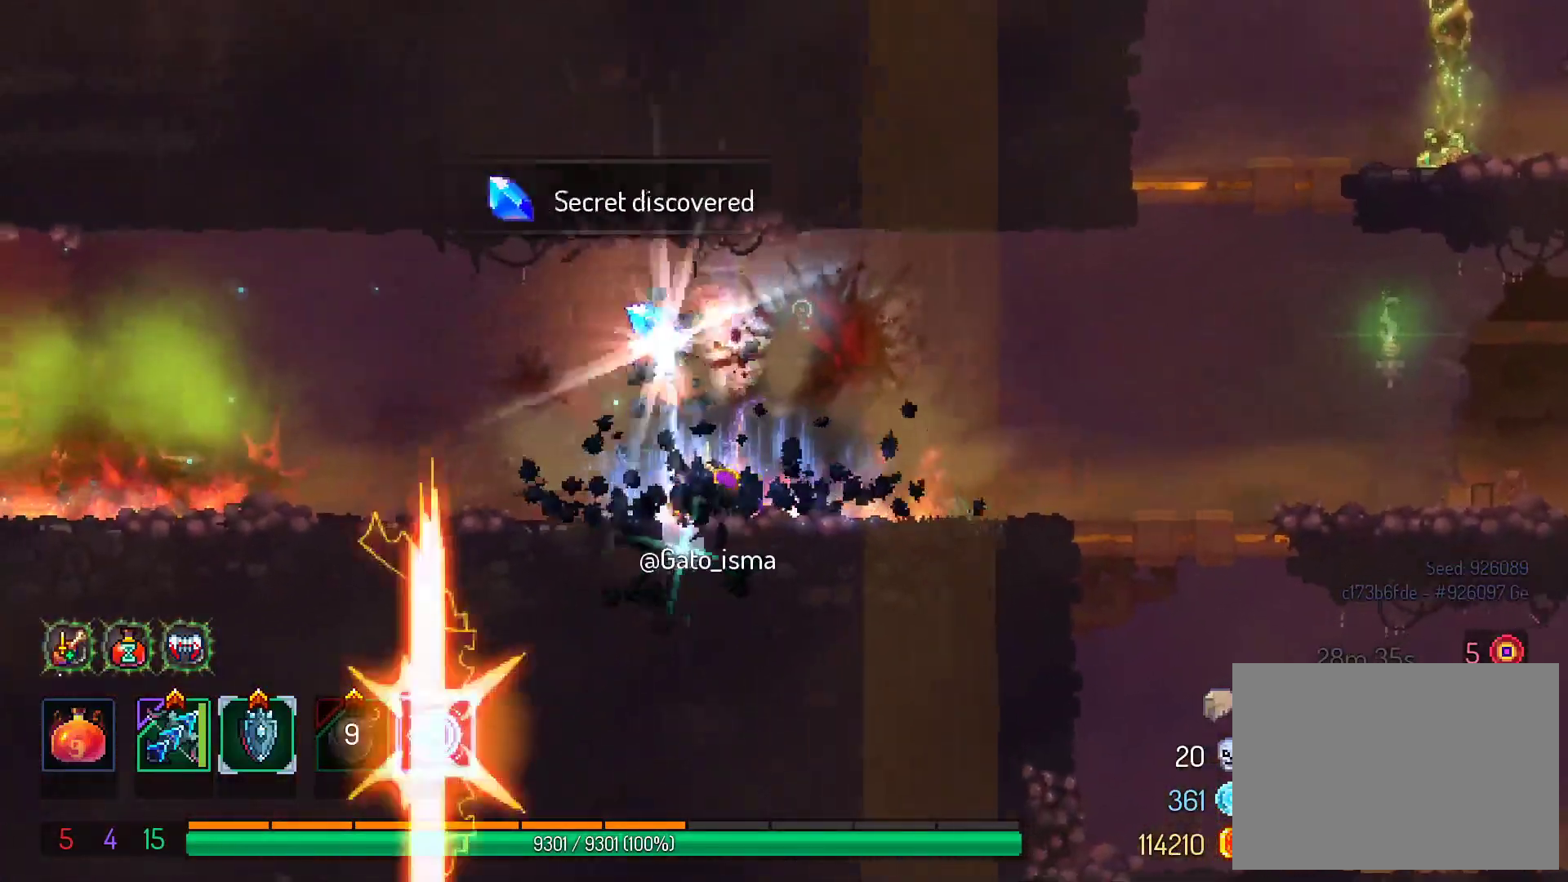
{"buttons": ["A", "DPAD_LEFT"], "right_stick": "center", "events": [[33, "DPAD_DOWN", "up"], [167, "DPAD_LEFT", "down"], [450, "A", "down"]]}
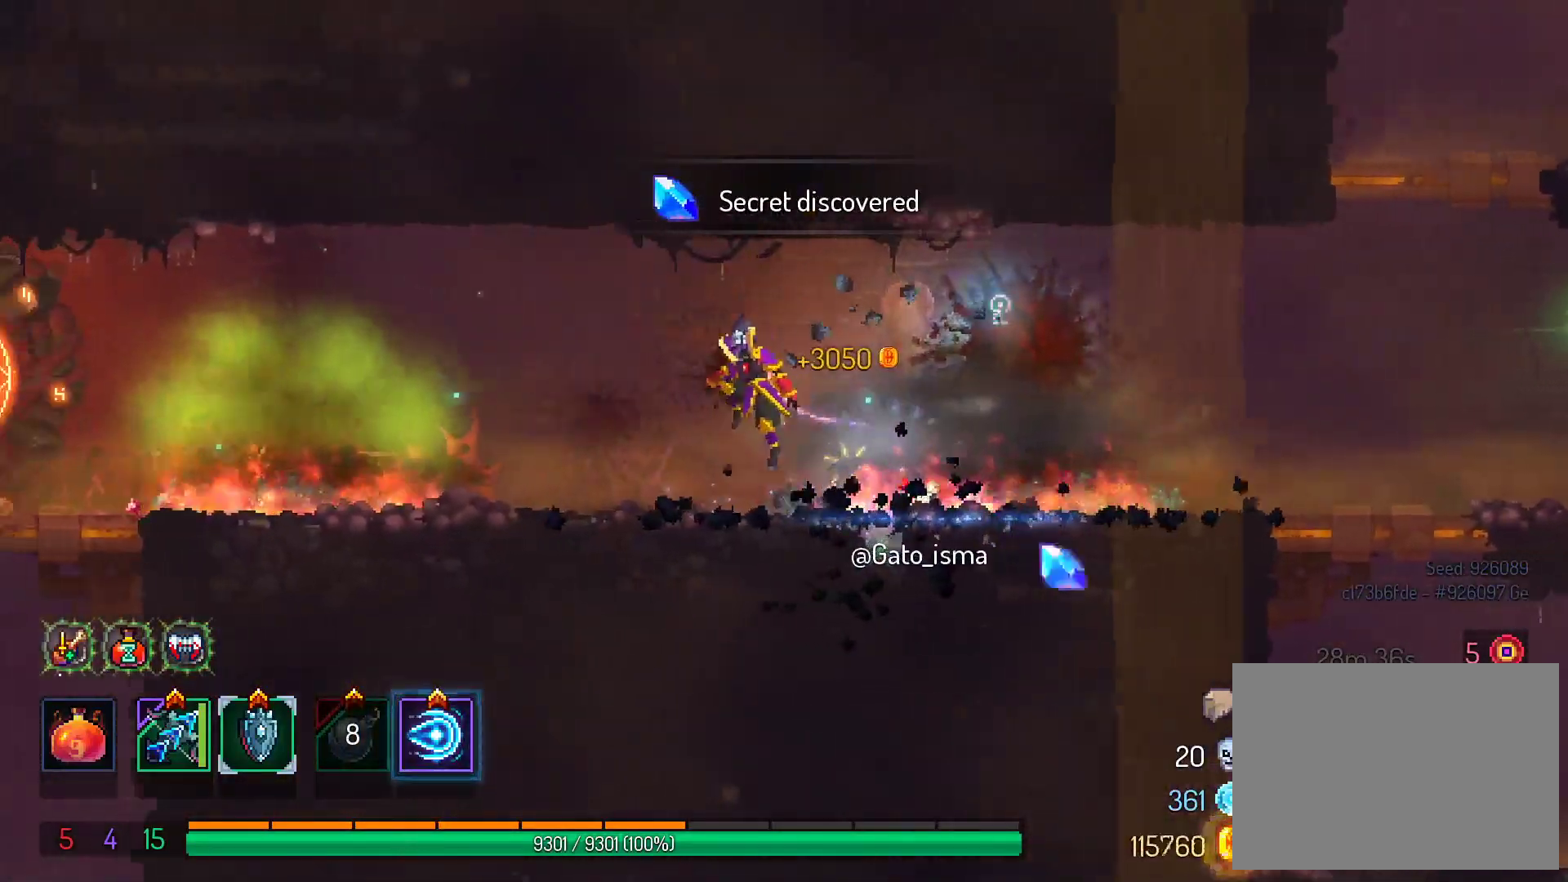
{"buttons": ["DPAD_LEFT"], "right_stick": "center", "events": [[100, "A", "up"], [367, "B", "down"], [500, "B", "up"]]}
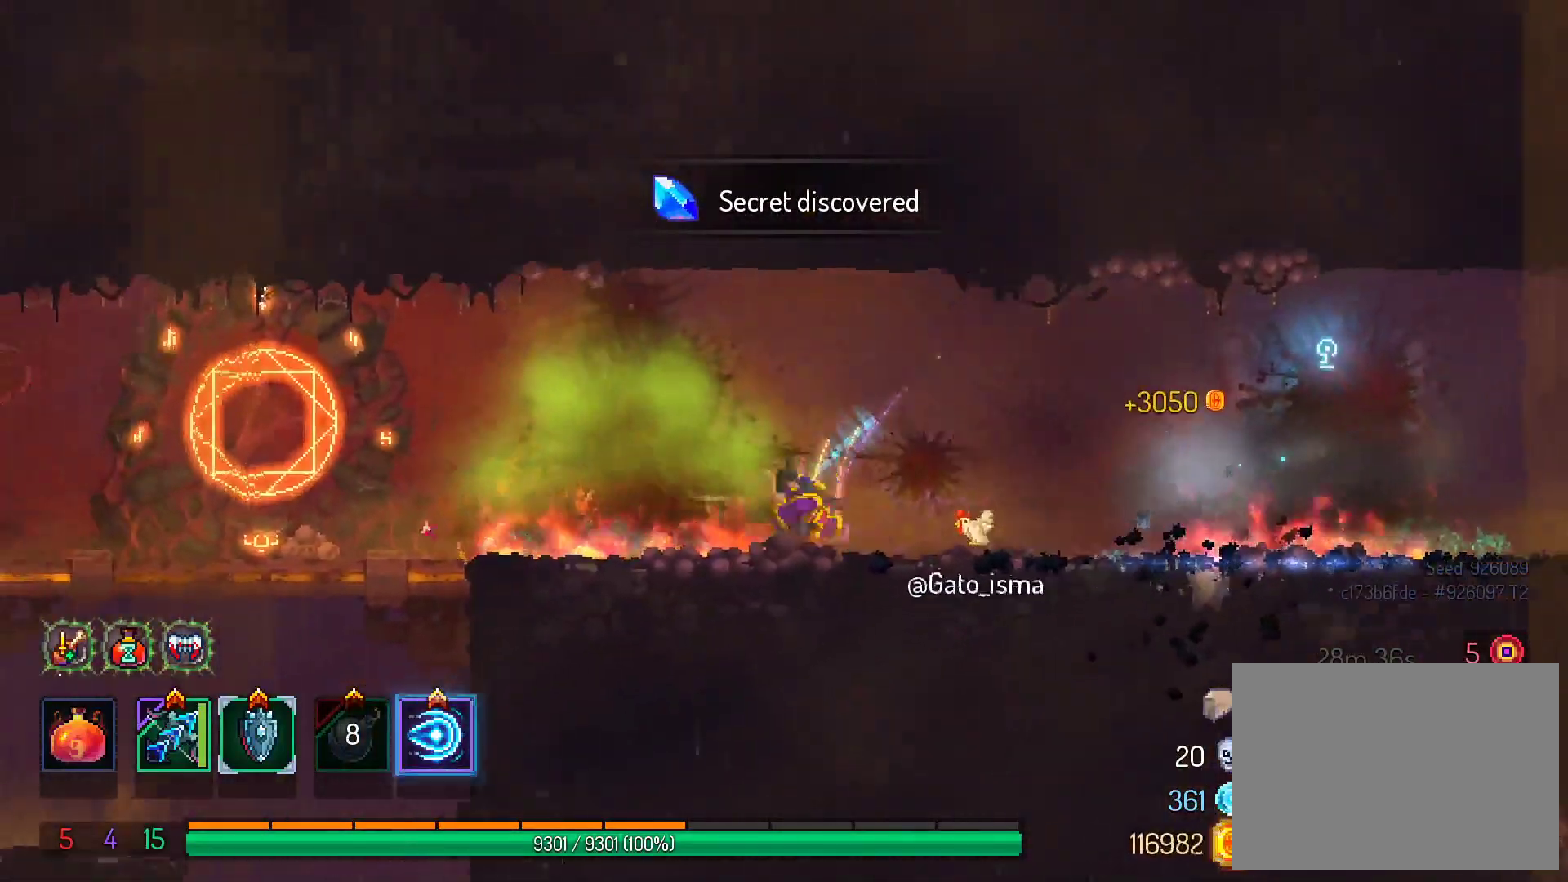
{"buttons": ["A", "DPAD_LEFT"], "right_stick": "center"}
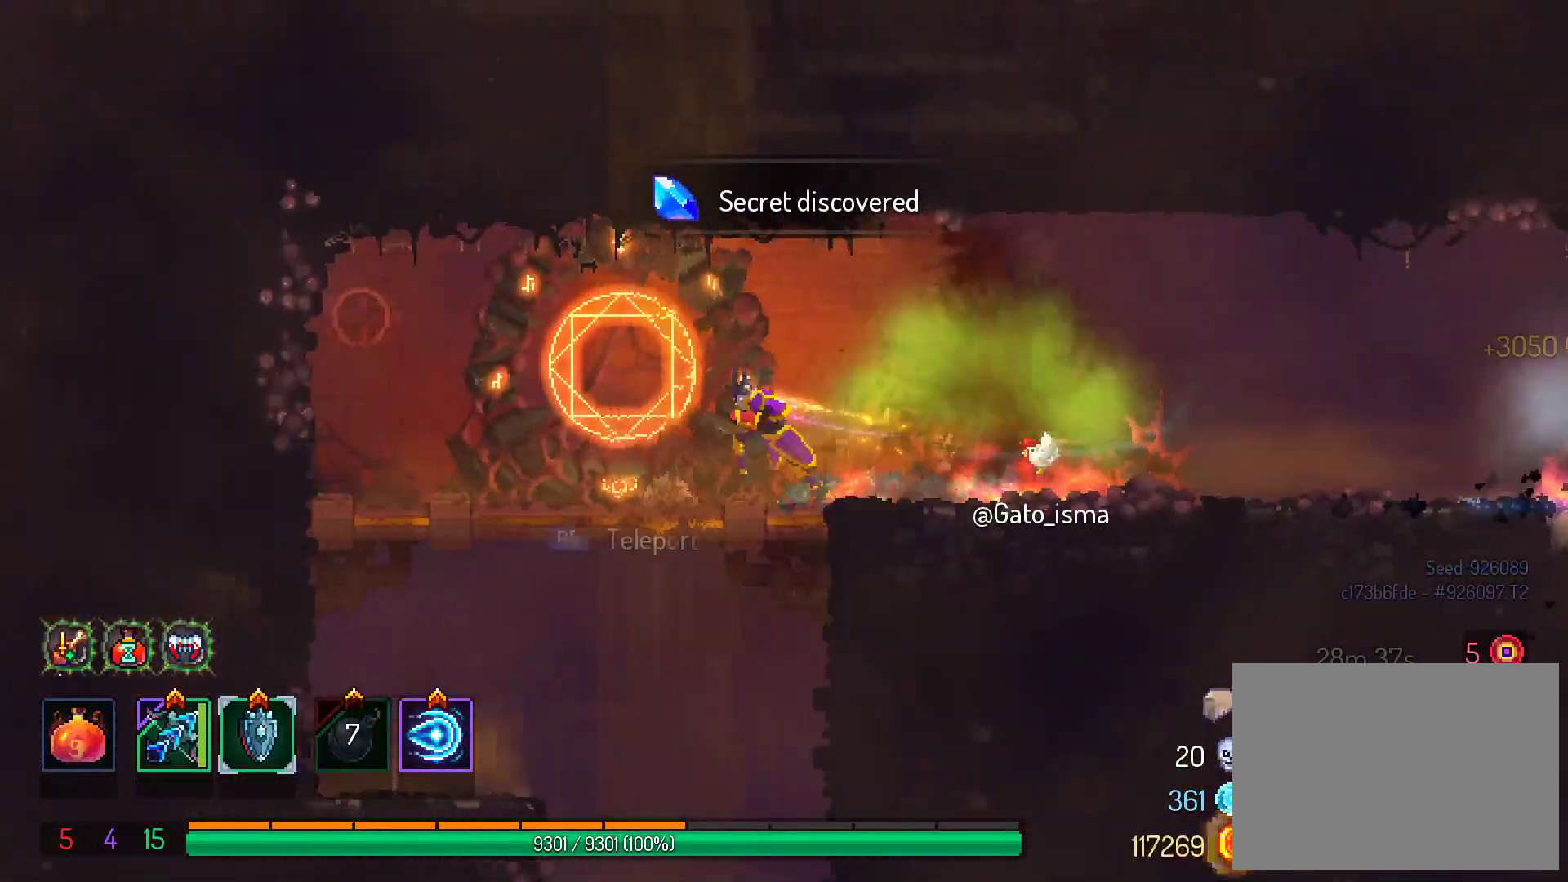
{"buttons": ["A", "DPAD_LEFT"], "right_stick": "center", "events": [[33, "DPAD_DOWN", "down"], [200, "DPAD_DOWN", "up"]]}
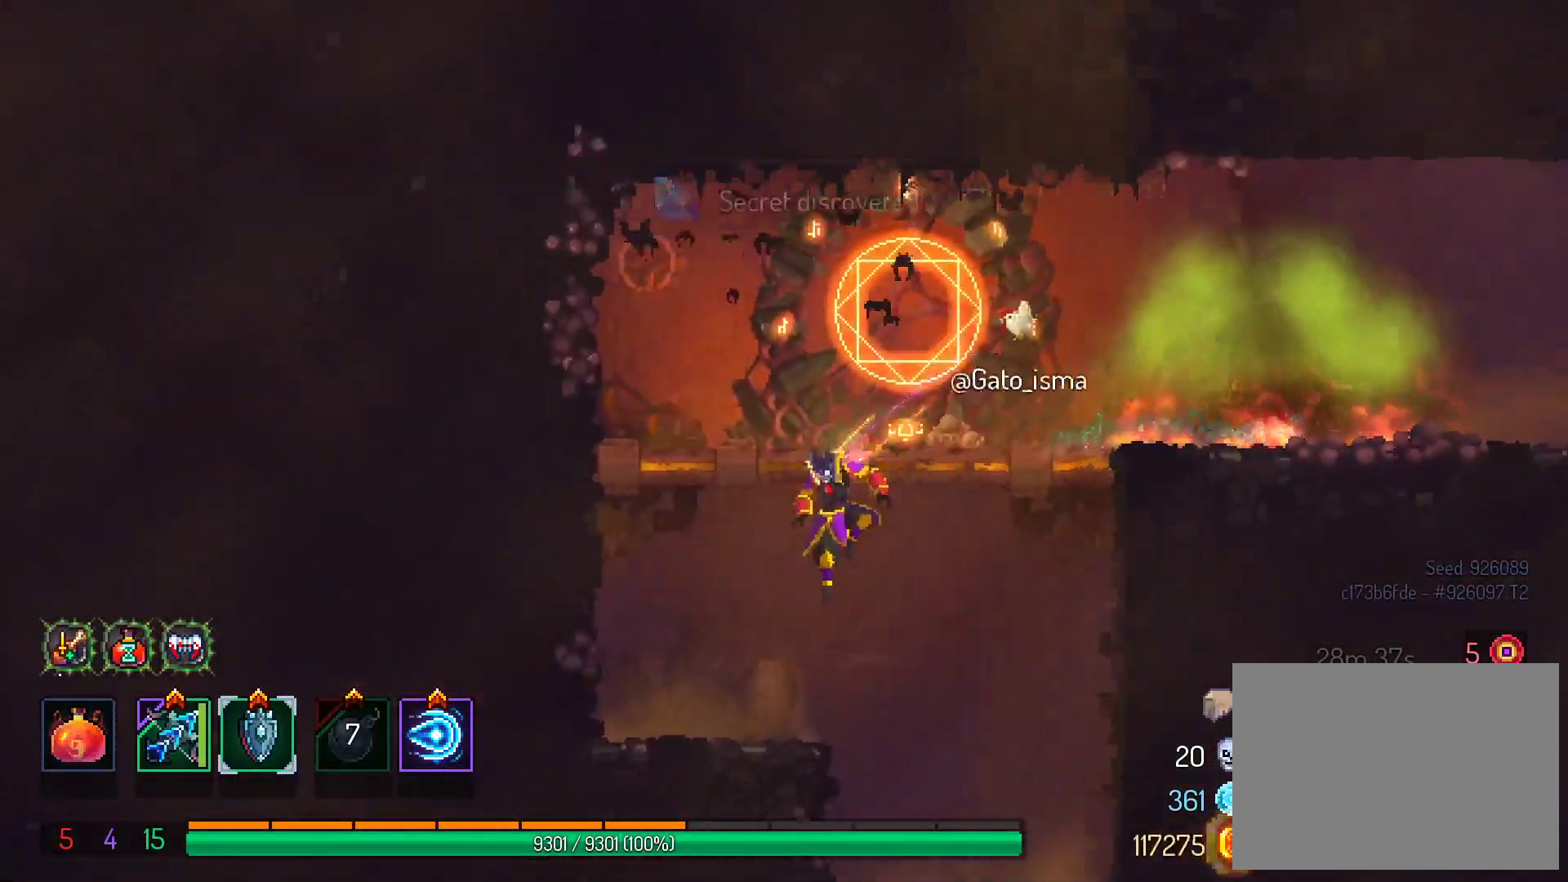
{"buttons": ["A", "R1", "DPAD_RIGHT"], "right_stick": "center", "events": [[83, "R1", "down"], [150, "DPAD_LEFT", "up"], [283, "DPAD_RIGHT", "down"]]}
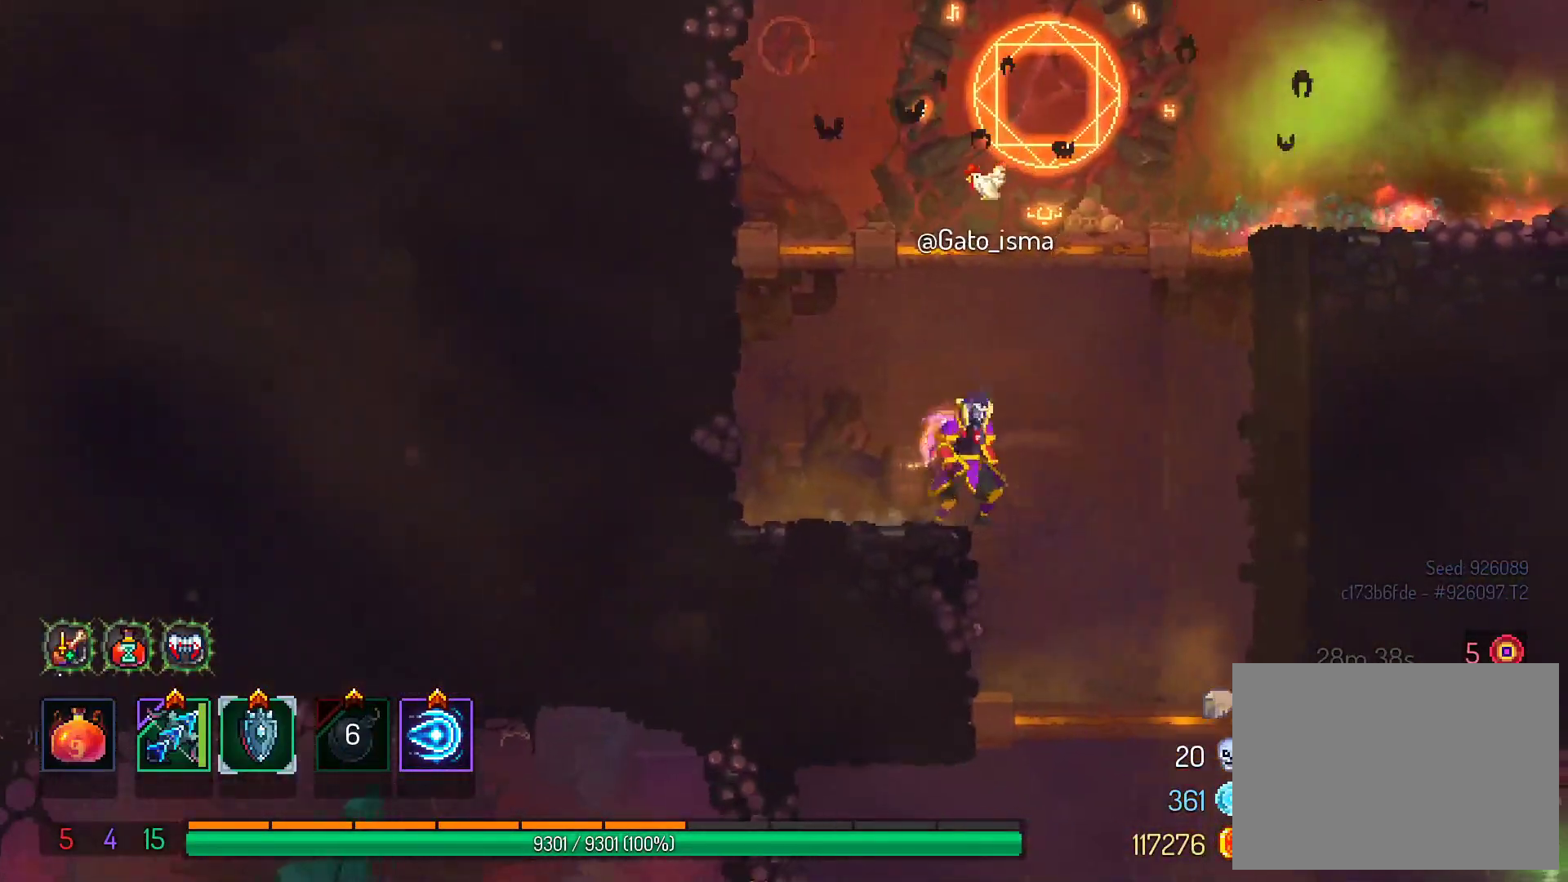
{"buttons": ["A", "DPAD_DOWN"], "right_stick": "center", "events": [[250, "DPAD_RIGHT", "up"], [250, "R1", "up"], [367, "DPAD_DOWN", "down"]]}
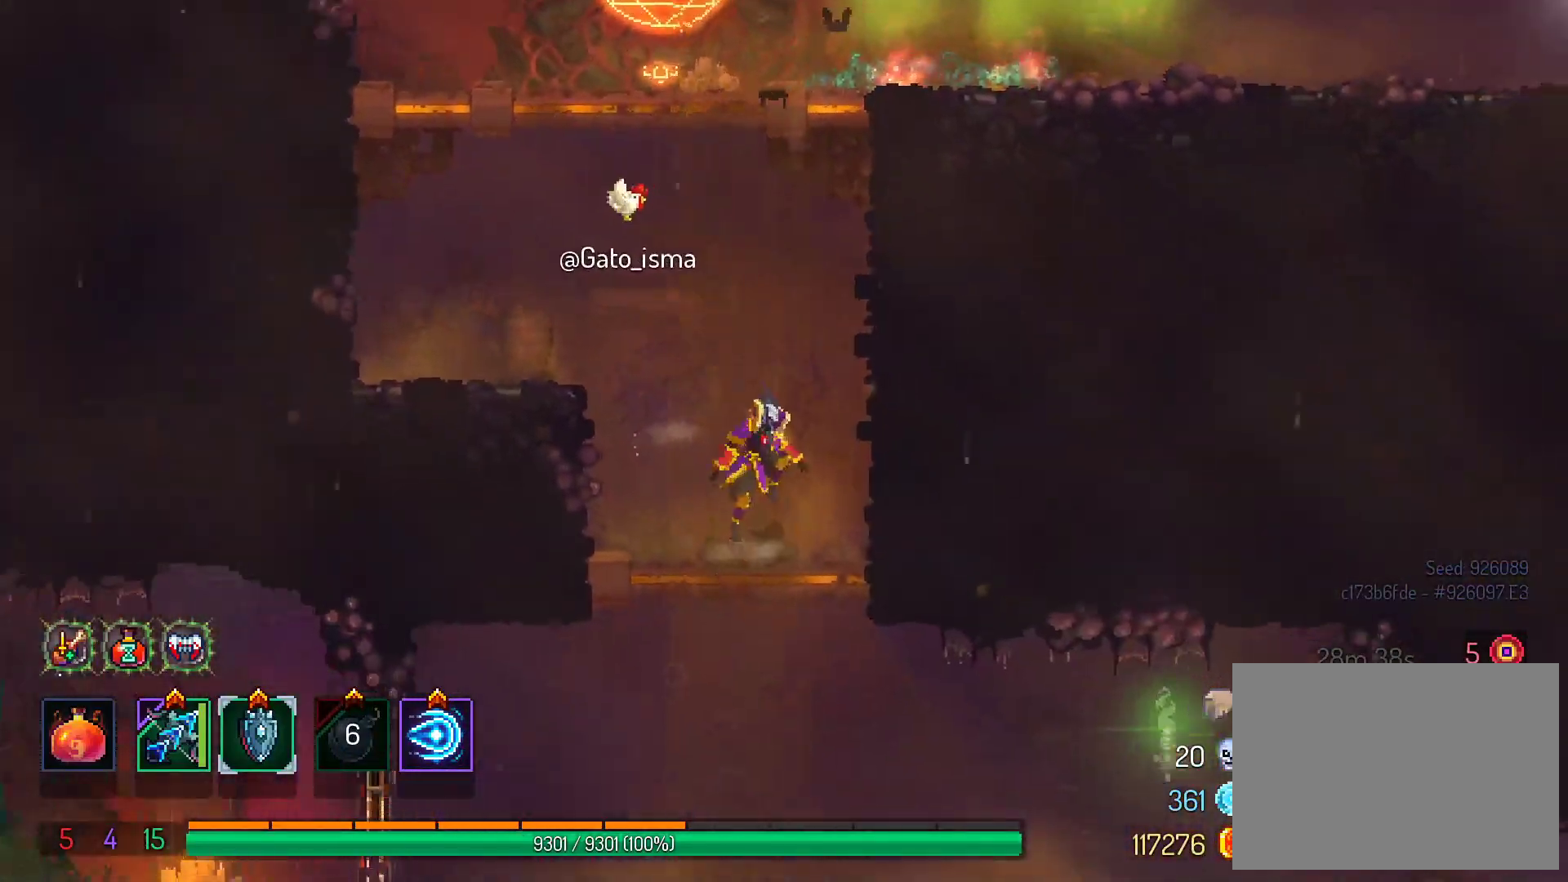
{"buttons": ["A", "DPAD_LEFT"], "right_stick": "center", "events": [[67, "DPAD_DOWN", "up"], [367, "DPAD_LEFT", "down"]]}
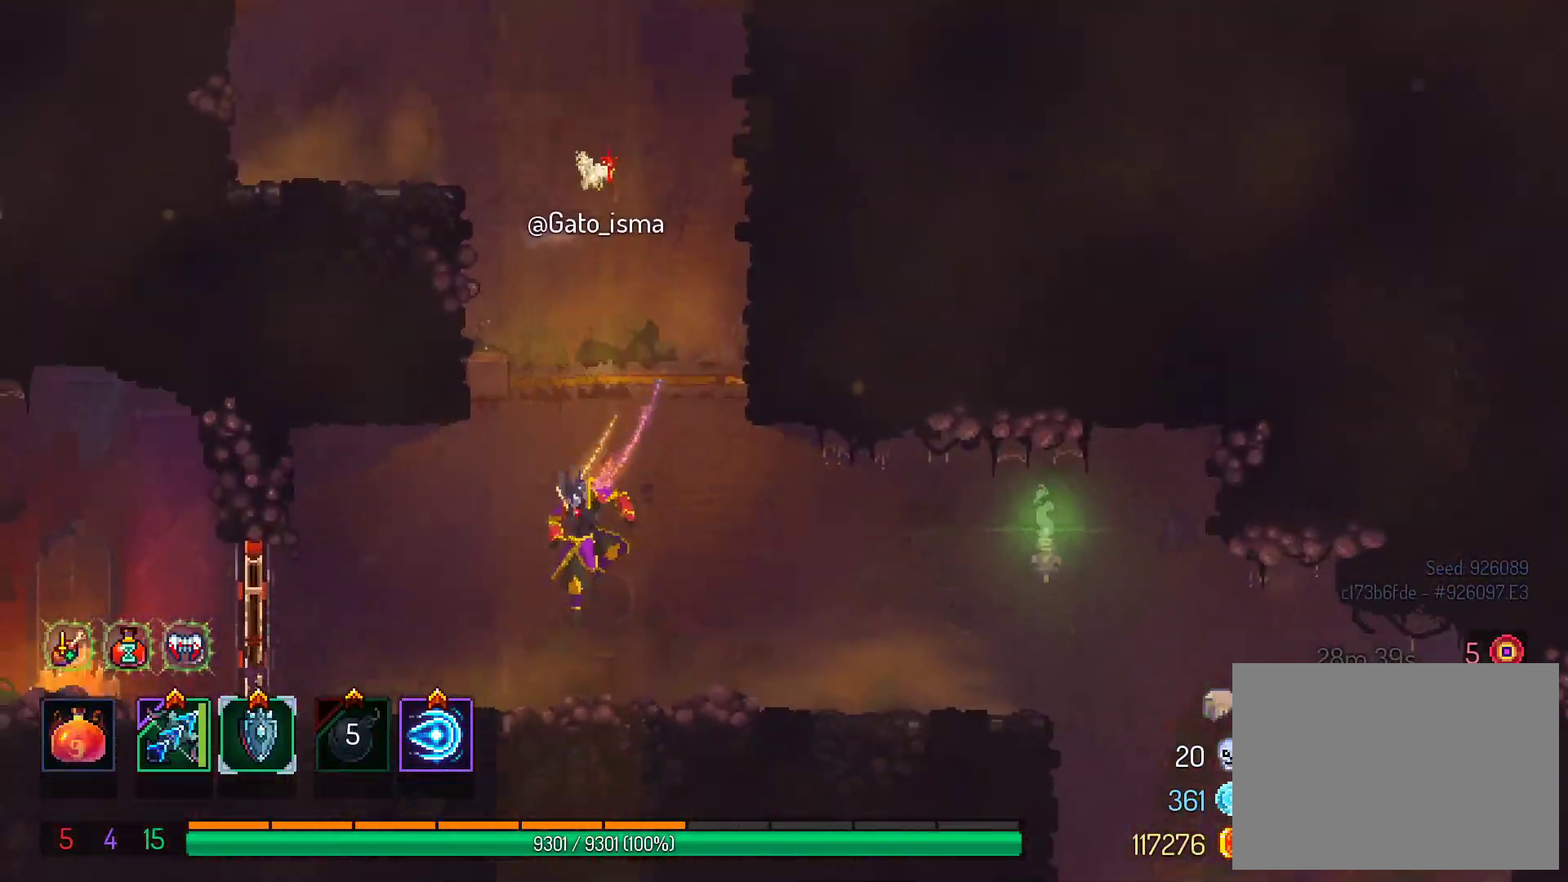
{"buttons": ["B", "DPAD_LEFT"], "right_stick": "center", "events": [[450, "B", "down"], [500, "A", "up"]]}
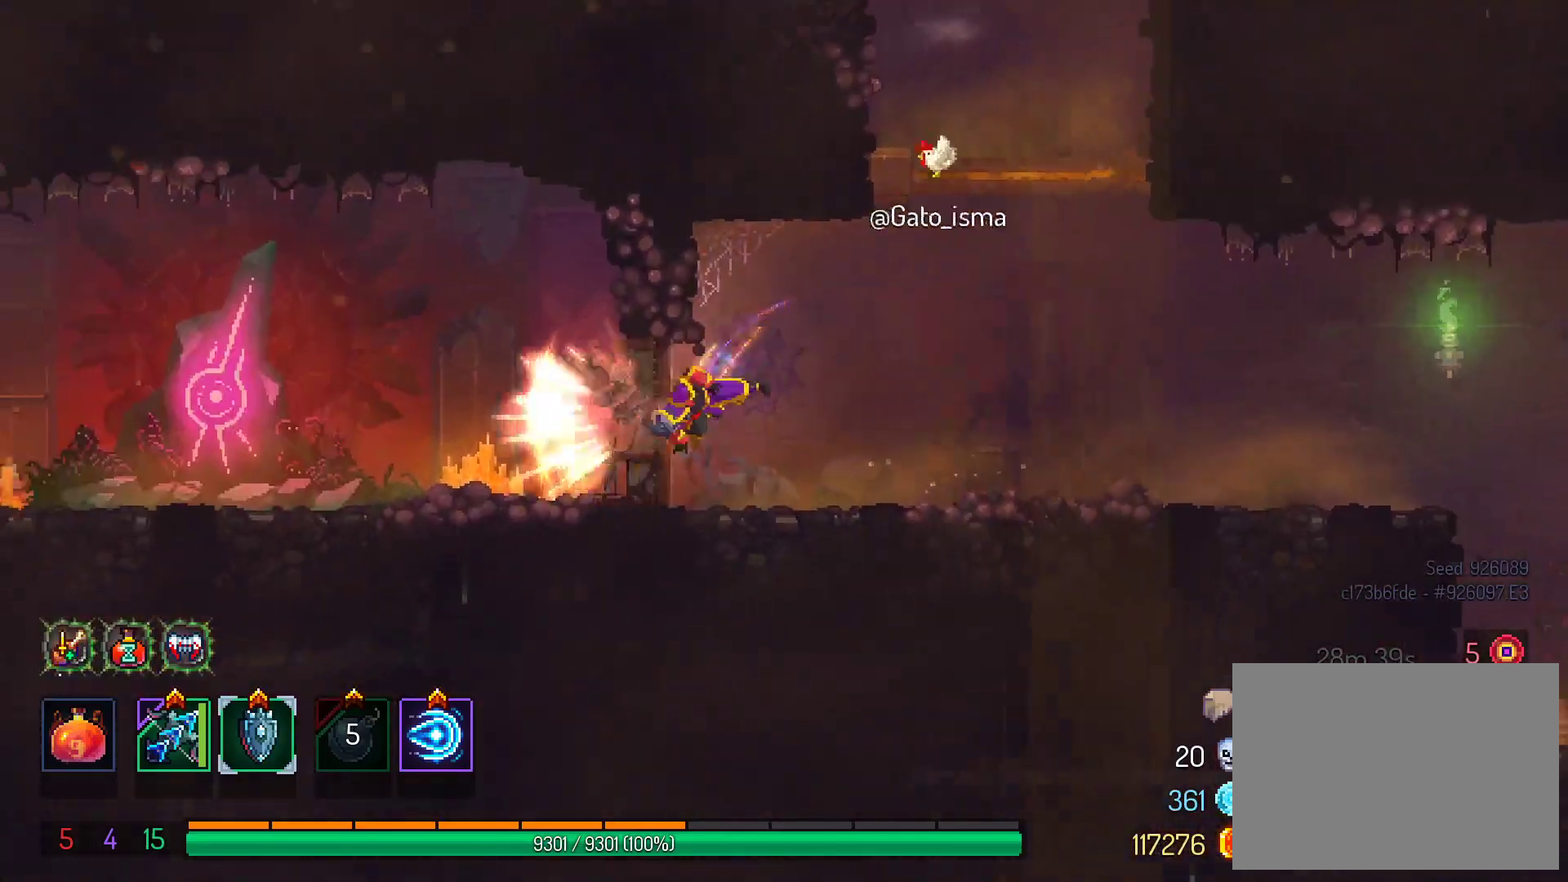
{"buttons": ["A", "DPAD_RIGHT"], "right_stick": "center", "events": [[67, "A", "down"], [67, "B", "up"], [200, "DPAD_LEFT", "up"], [400, "DPAD_RIGHT", "down"]]}
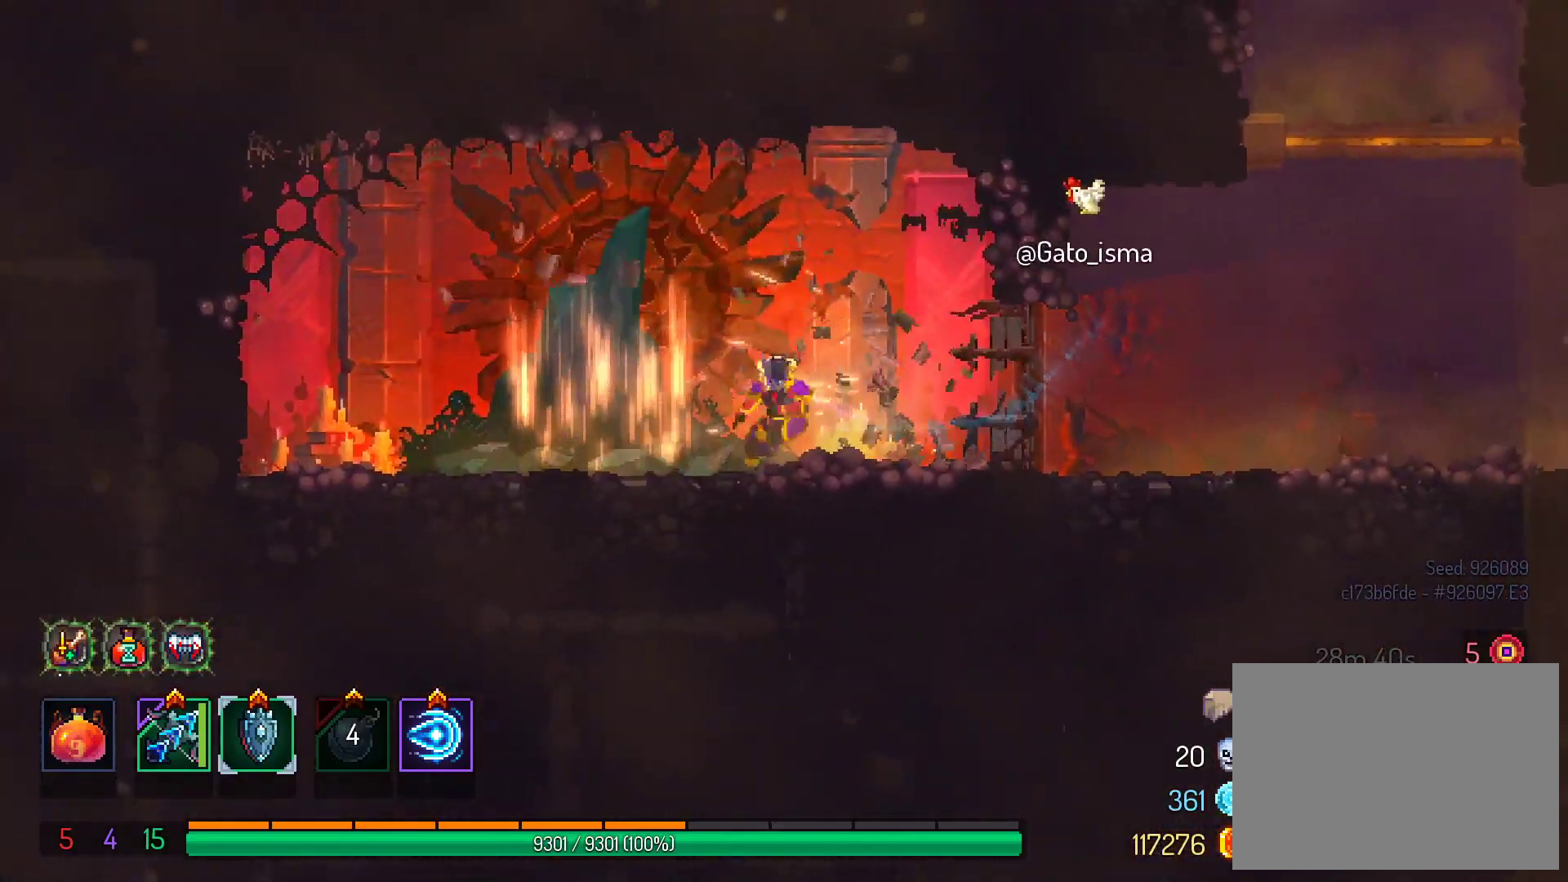
{"buttons": ["A"], "right_stick": "center", "events": [[183, "DPAD_RIGHT", "up"], [267, "DPAD_LEFT", "down"], [417, "DPAD_LEFT", "up"]]}
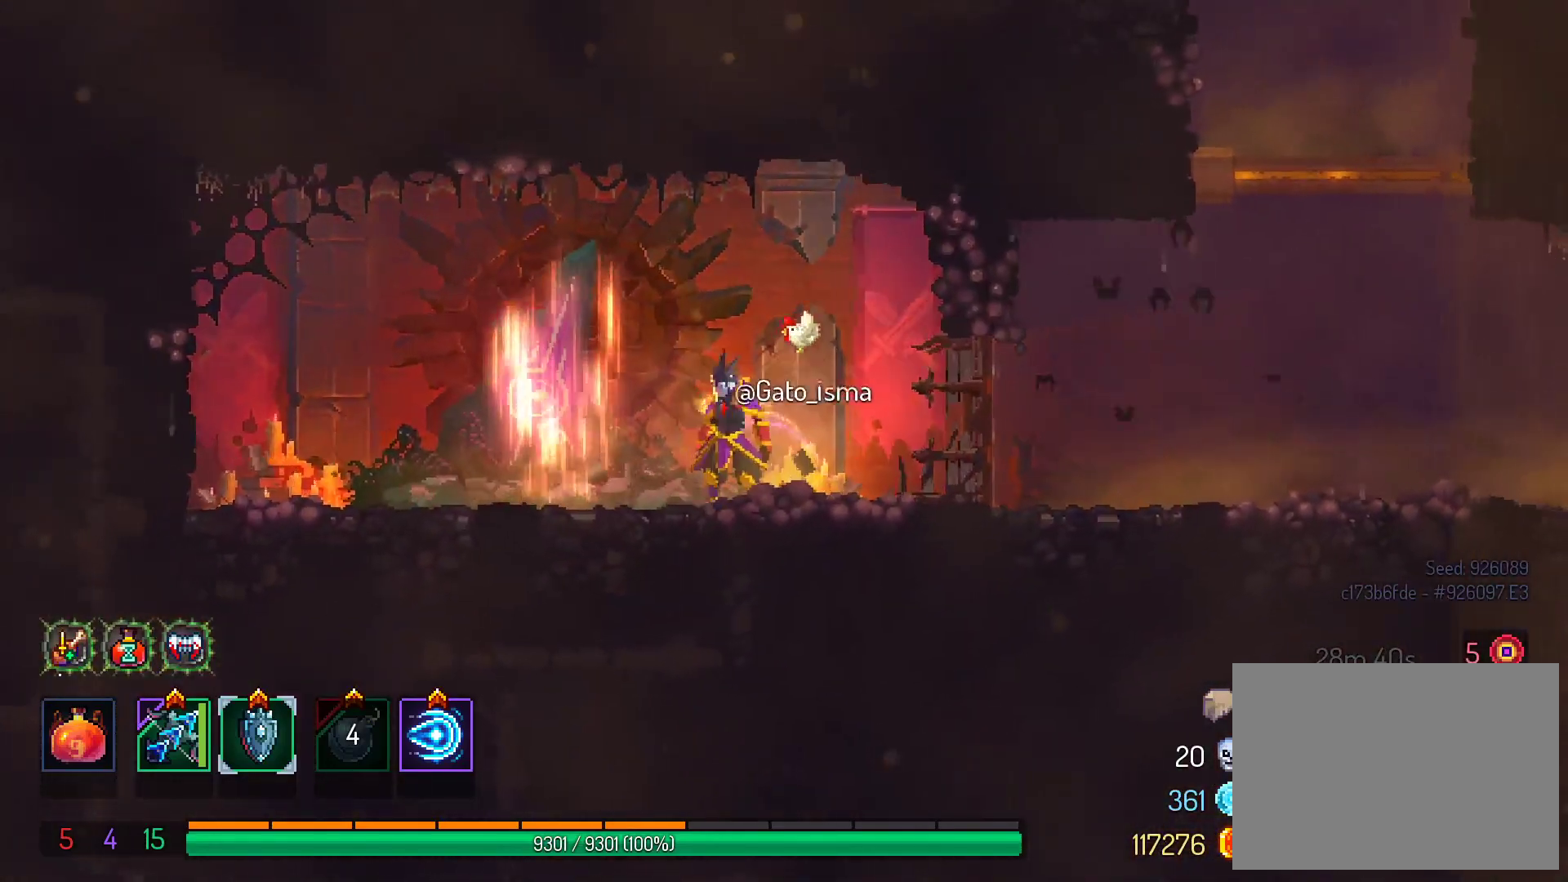
{"buttons": ["A", "X"], "right_stick": "center", "events": [[133, "DPAD_RIGHT", "down"], [483, "DPAD_RIGHT", "up"], [500, "X", "down"]]}
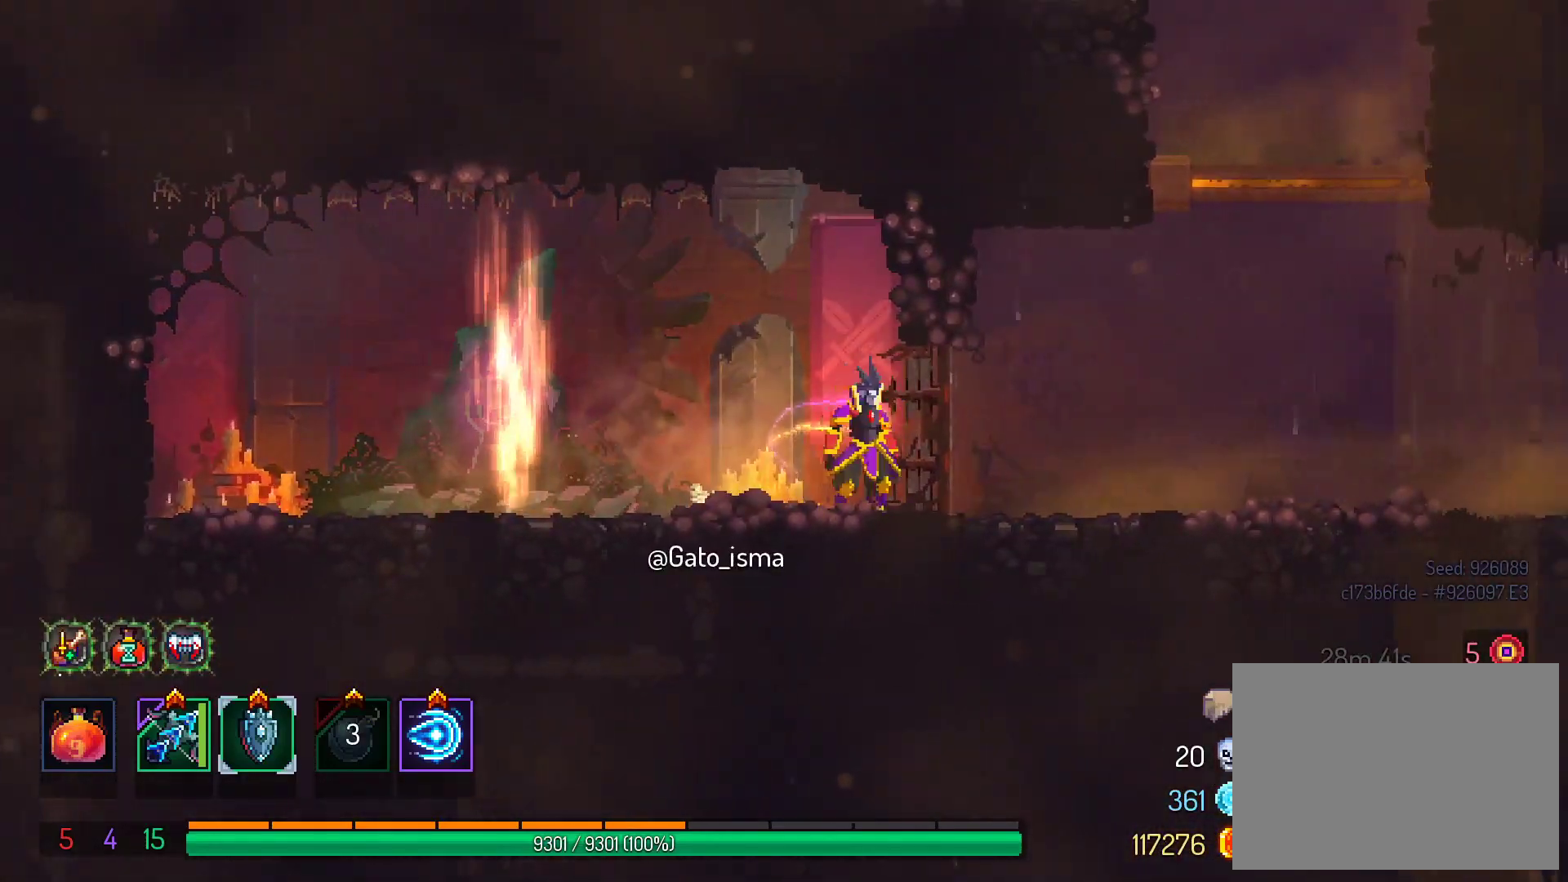
{"buttons": ["A", "X"], "right_stick": "center", "events": [[33, "DPAD_LEFT", "down"], [200, "DPAD_LEFT", "up"]]}
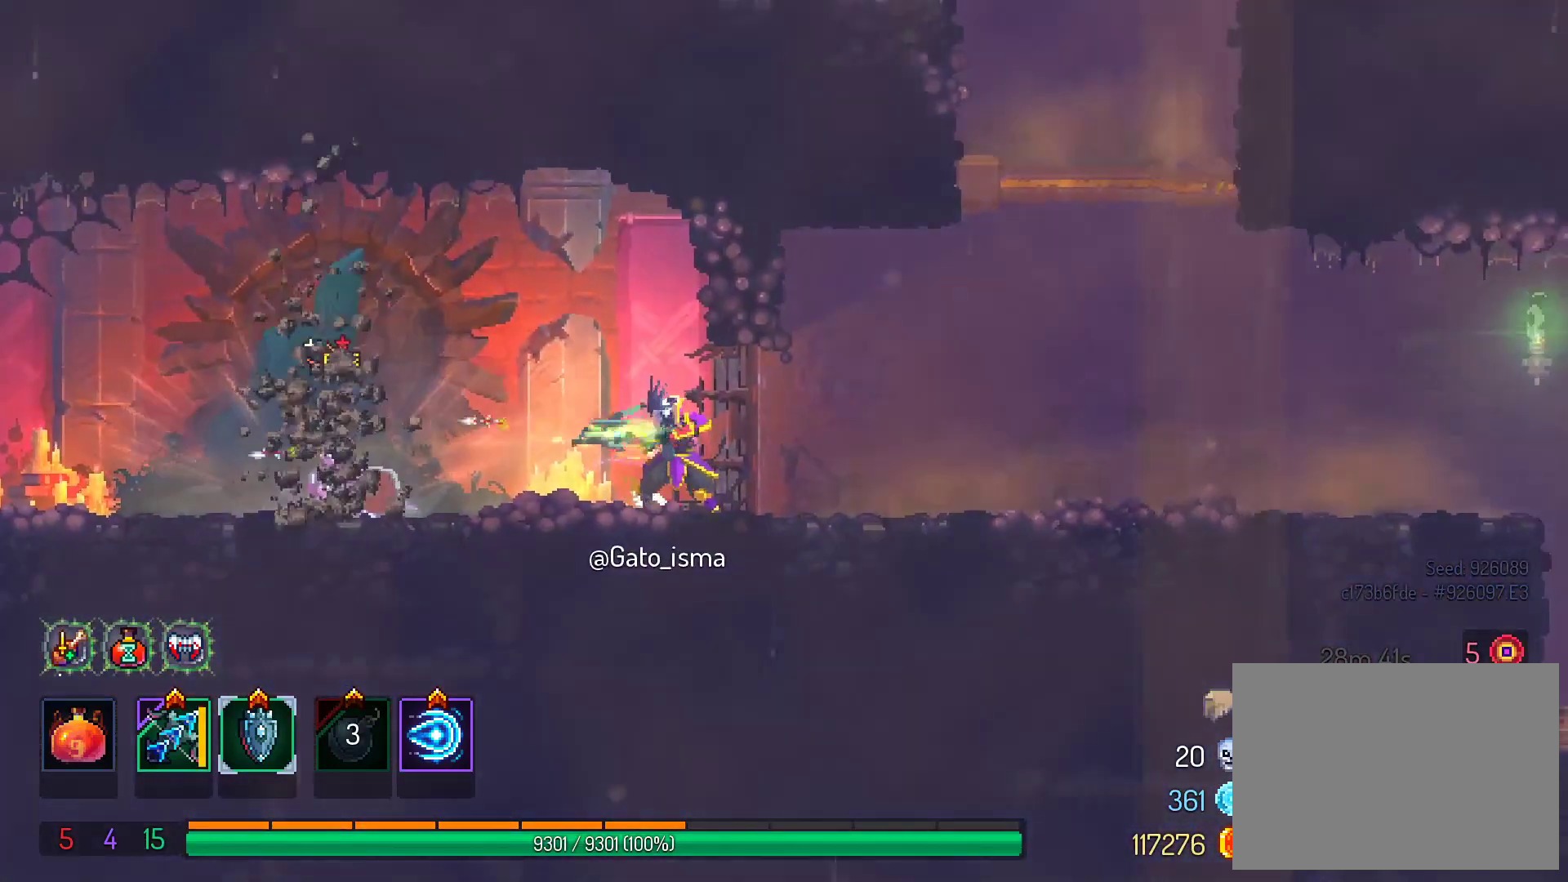
{"buttons": ["A"], "right_stick": "center", "events": [[483, "X", "up"]]}
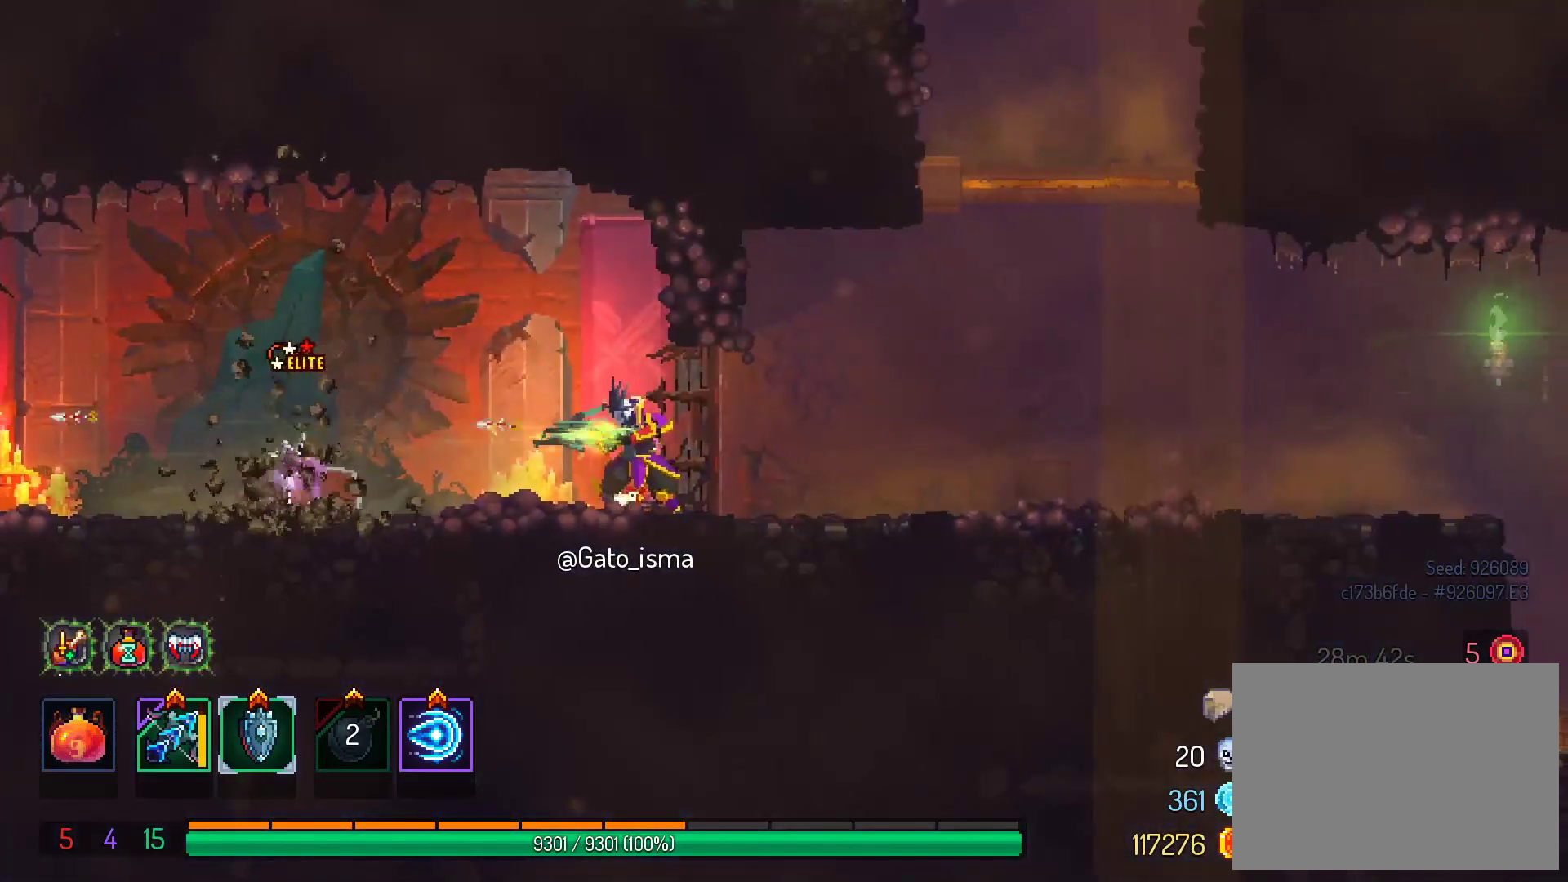
{"buttons": ["A", "DPAD_RIGHT"], "right_stick": "center", "events": [[483, "DPAD_RIGHT", "down"]]}
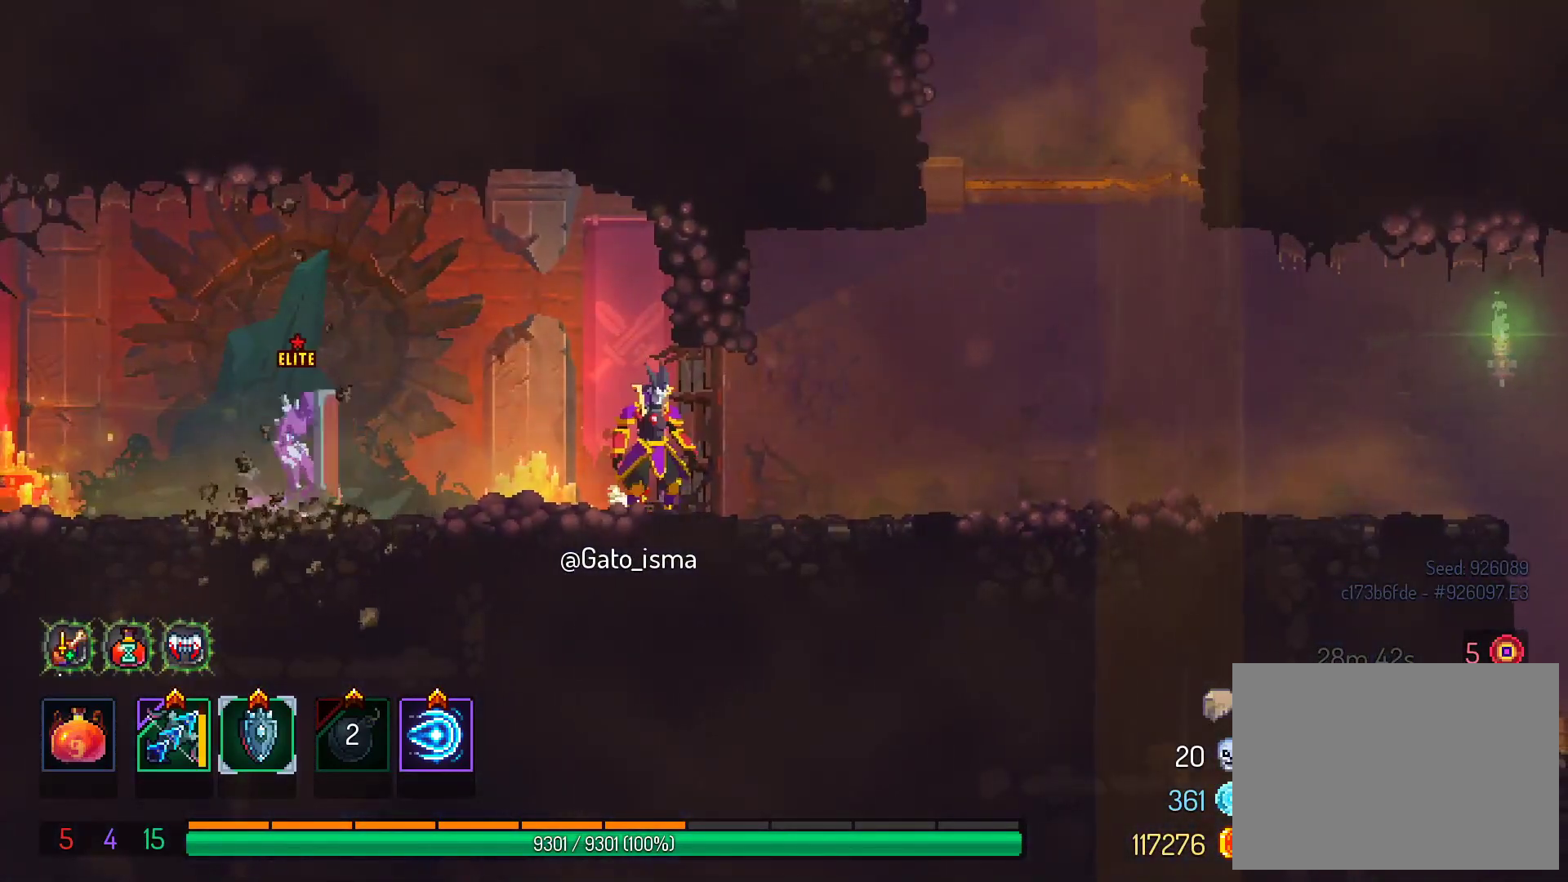
{"buttons": ["A"], "right_stick": "center", "events": [[83, "DPAD_RIGHT", "up"]]}
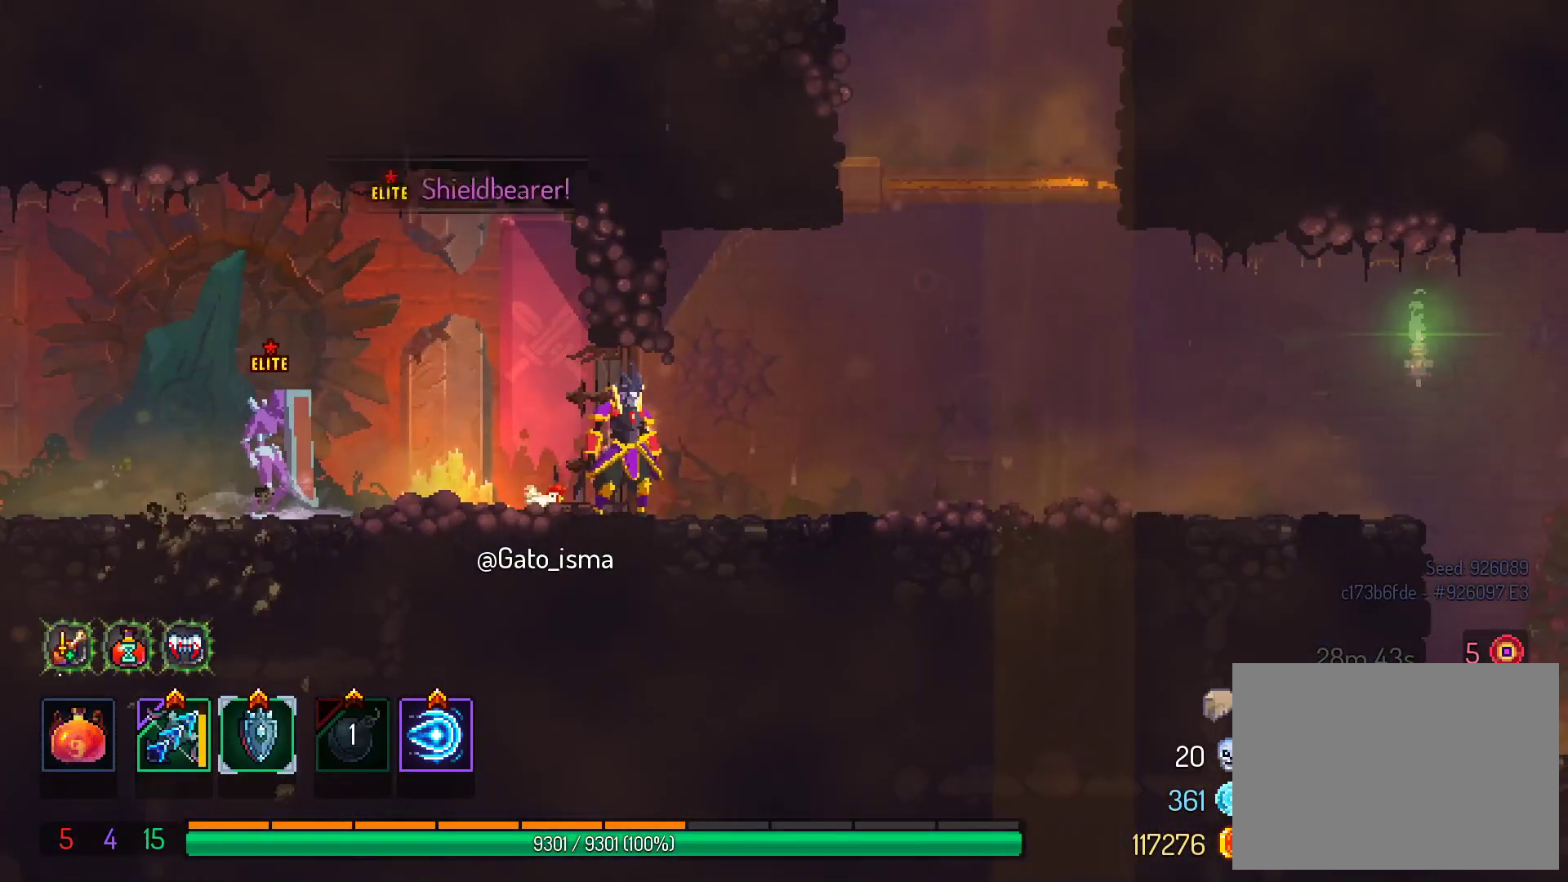
{"buttons": ["A", "DPAD_RIGHT"], "right_stick": "center", "events": [[400, "DPAD_RIGHT", "down"]]}
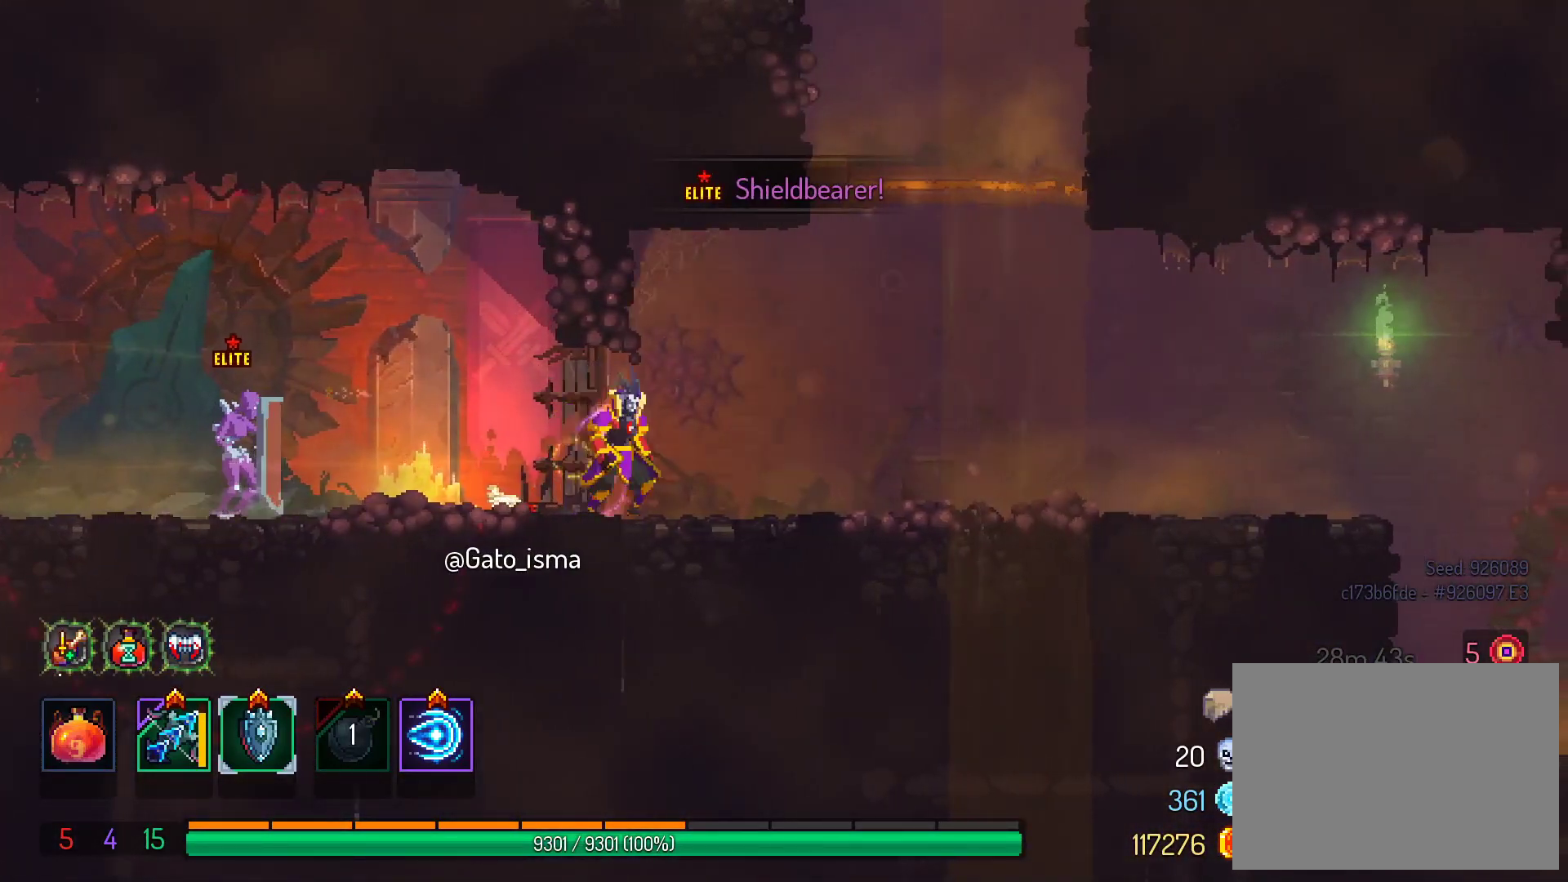
{"buttons": ["A", "DPAD_LEFT"], "right_stick": "center", "events": [[383, "DPAD_RIGHT", "up"], [483, "DPAD_LEFT", "down"]]}
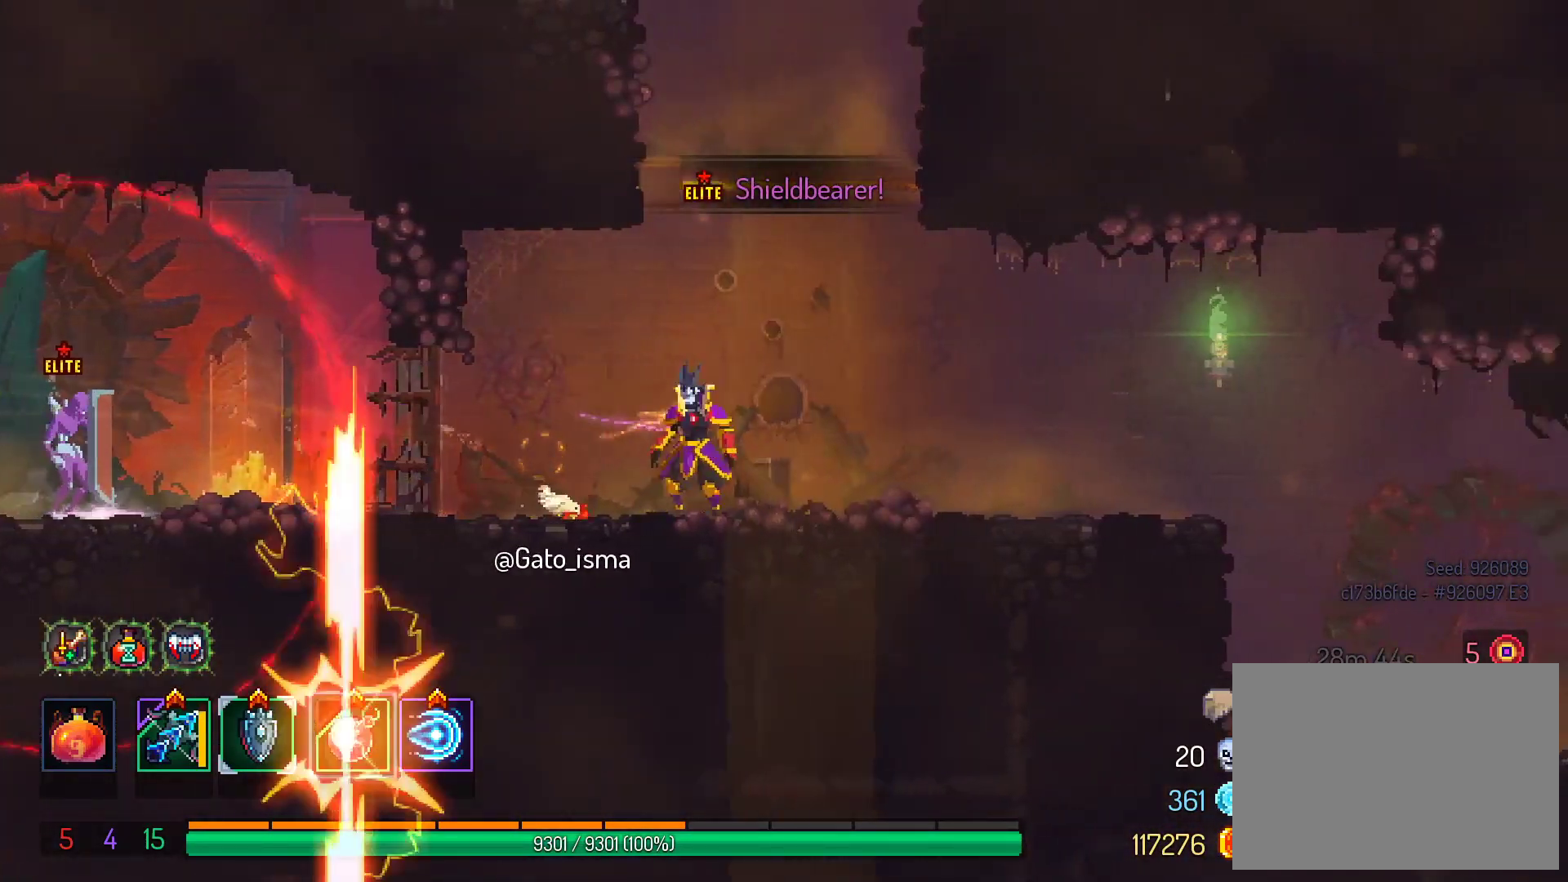
{"buttons": ["A"], "right_stick": "center", "events": [[117, "DPAD_LEFT", "up"]]}
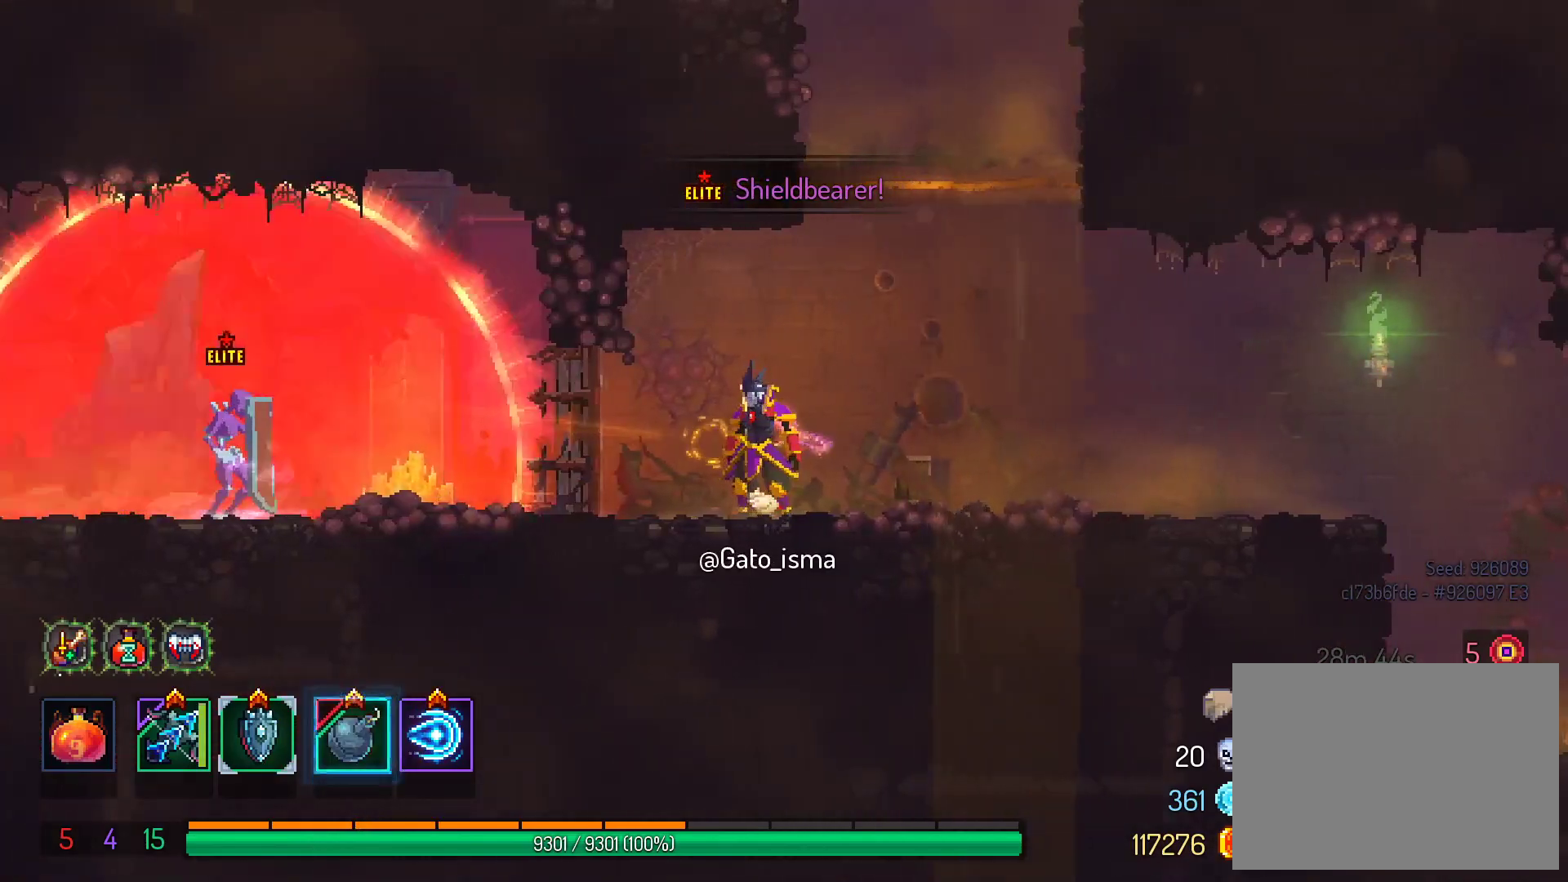
{"buttons": ["A", "DPAD_LEFT"], "right_stick": "center", "events": [[67, "DPAD_RIGHT", "down"], [333, "DPAD_RIGHT", "up"], [483, "DPAD_LEFT", "down"]]}
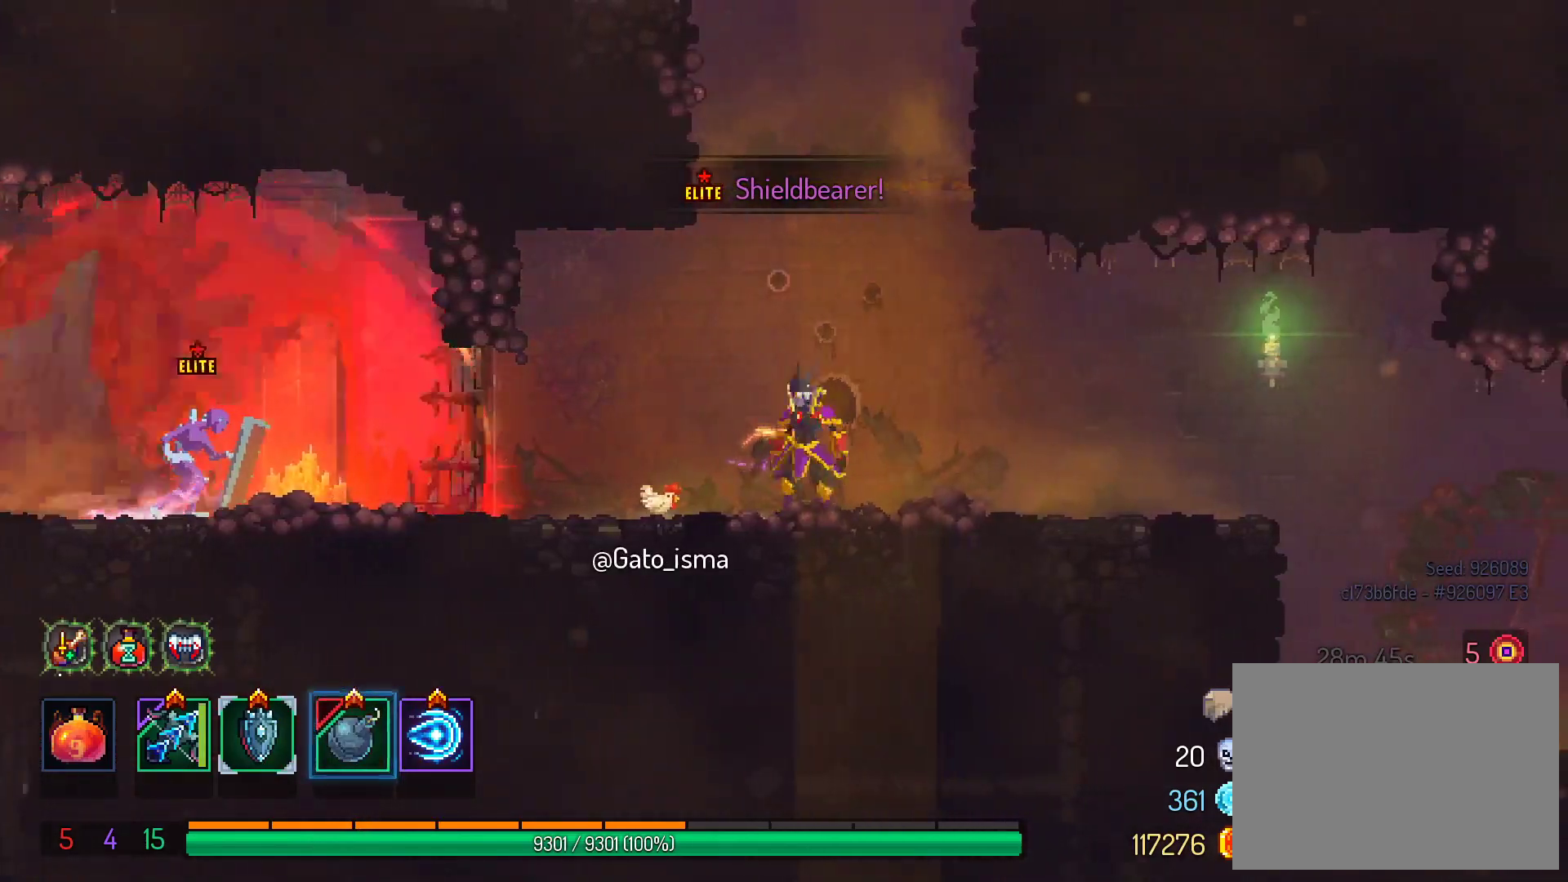
{"buttons": ["A"], "right_stick": "center", "events": [[167, "DPAD_LEFT", "up"]]}
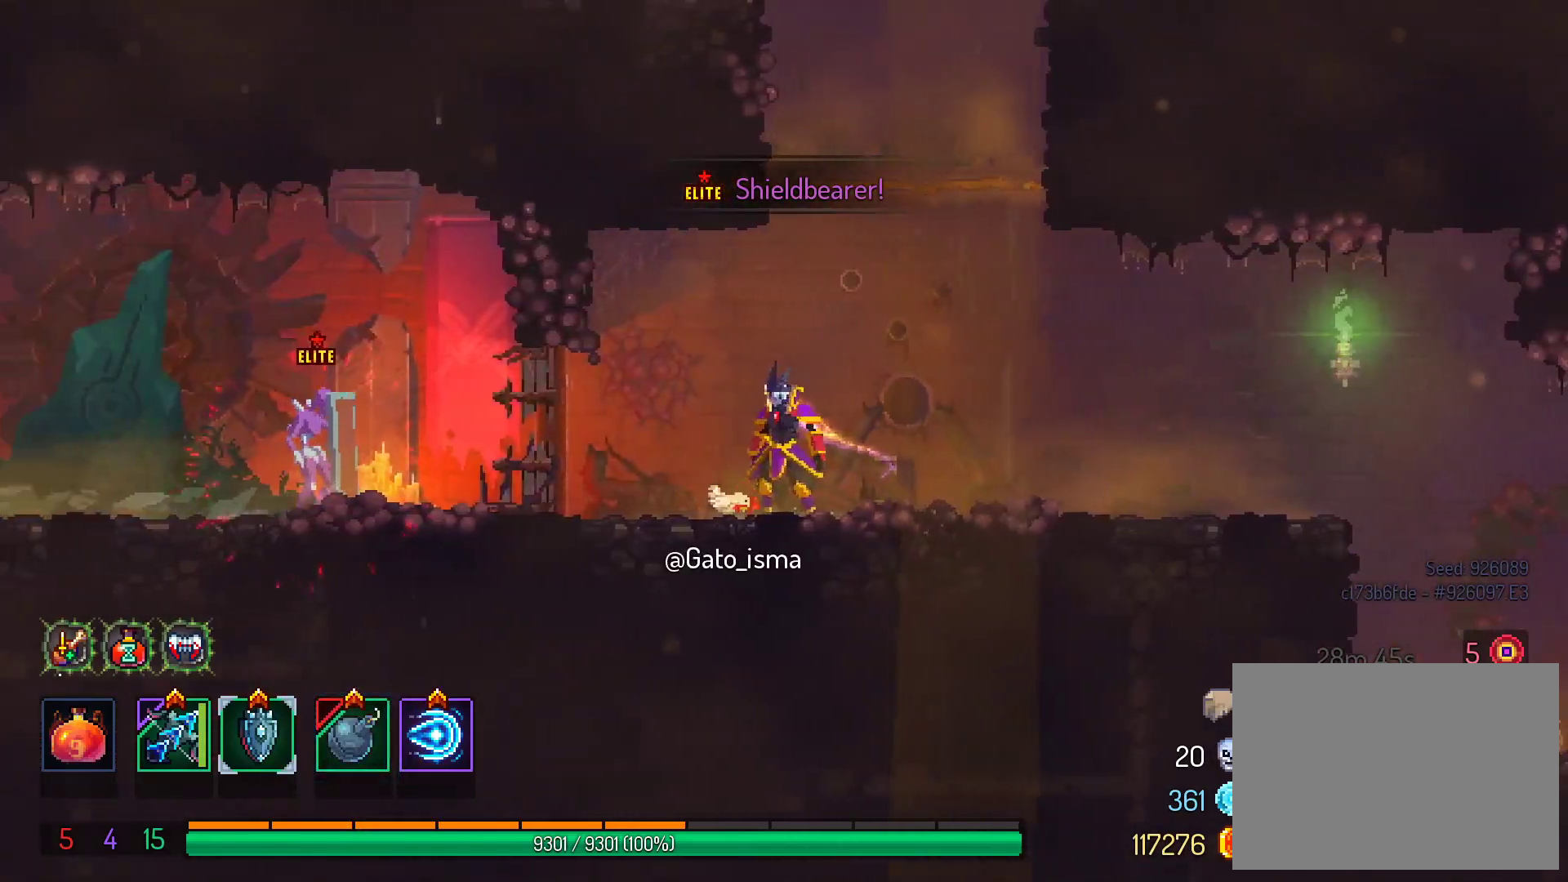
{"buttons": ["A", "Y"], "right_stick": "center", "events": [[350, "DPAD_LEFT", "down"], [500, "DPAD_LEFT", "up"], [500, "Y", "down"]]}
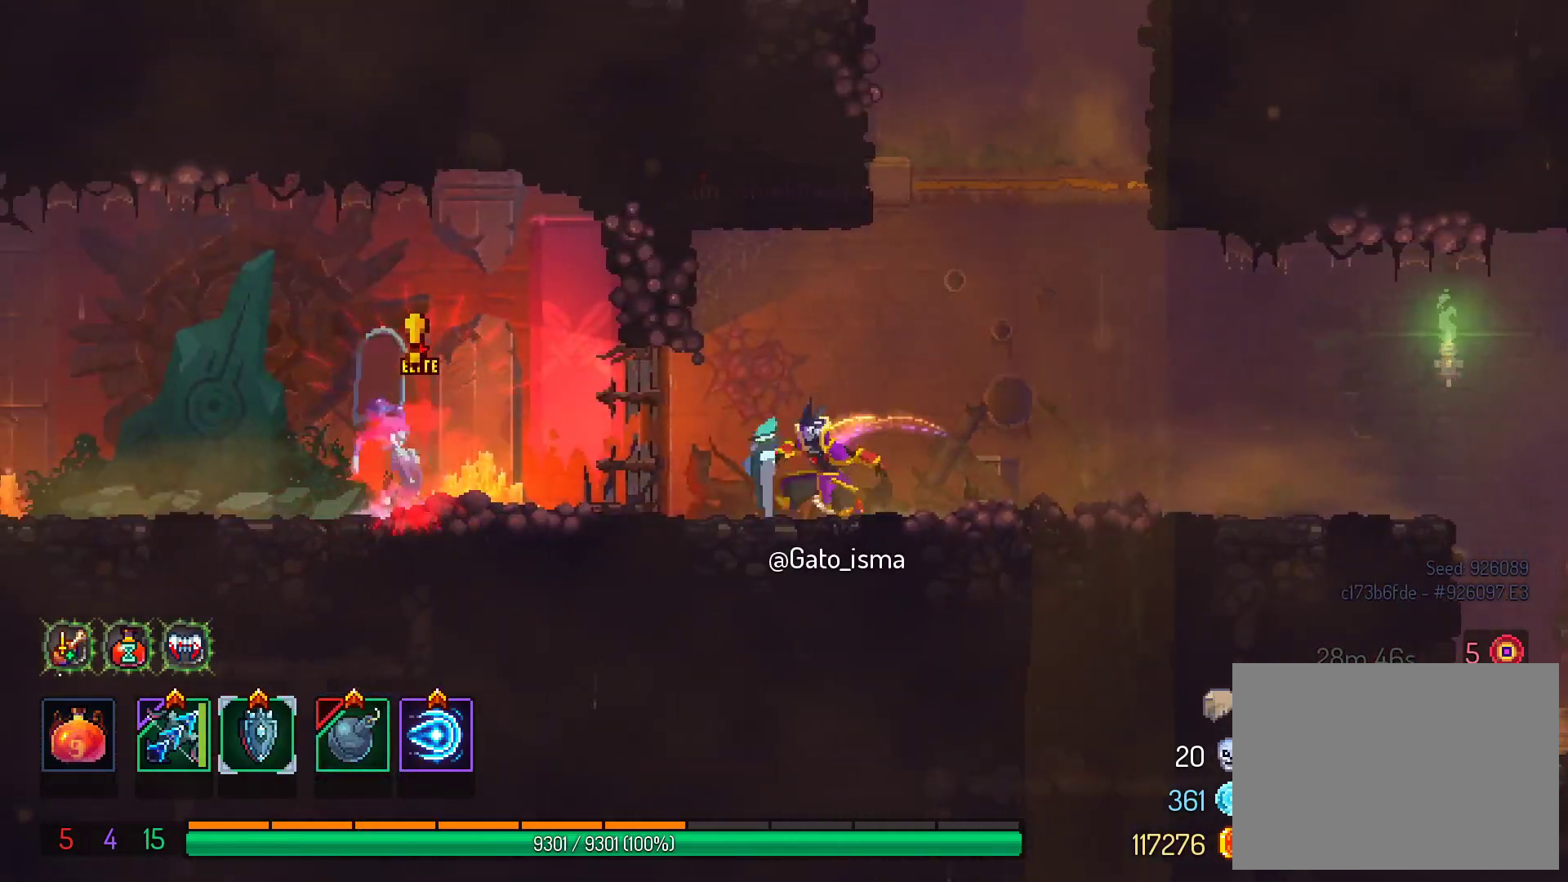
{"buttons": ["A", "X"], "right_stick": "center", "events": [[167, "Y", "up"], [483, "X", "down"]]}